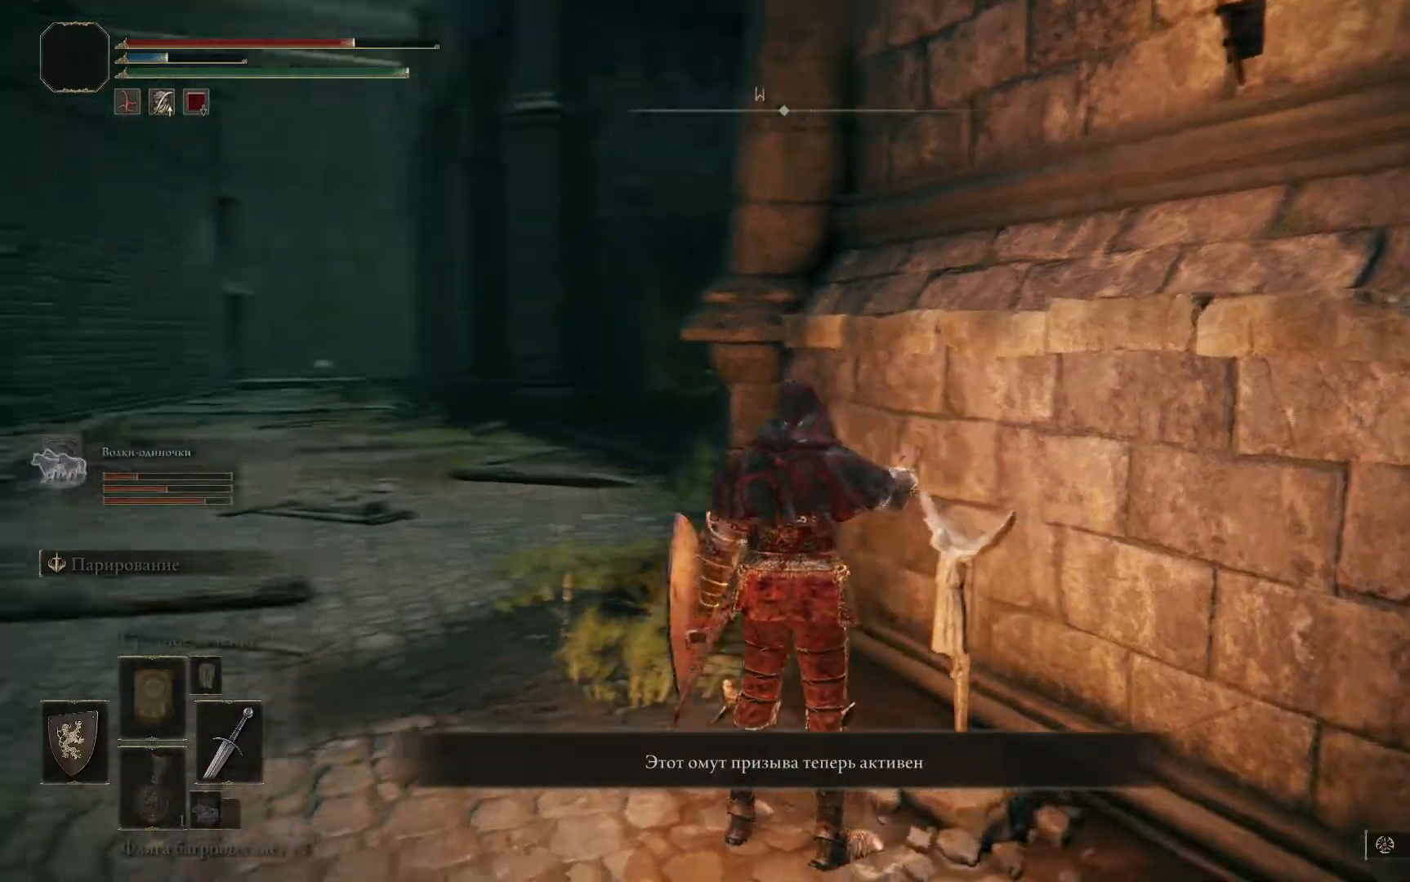
Gameplay with a controller (Xbox layout); each line is a JSON object with the inputs held at the frame after it. "events" lists button and stick changes between this image and that frame as [ms after this image, input, new state], when the widget could be followed in between.
{"buttons": [], "left_stick": "left", "right_stick": "center", "events": [[251, "right_stick", "center"], [501, "left_stick", "left"]]}
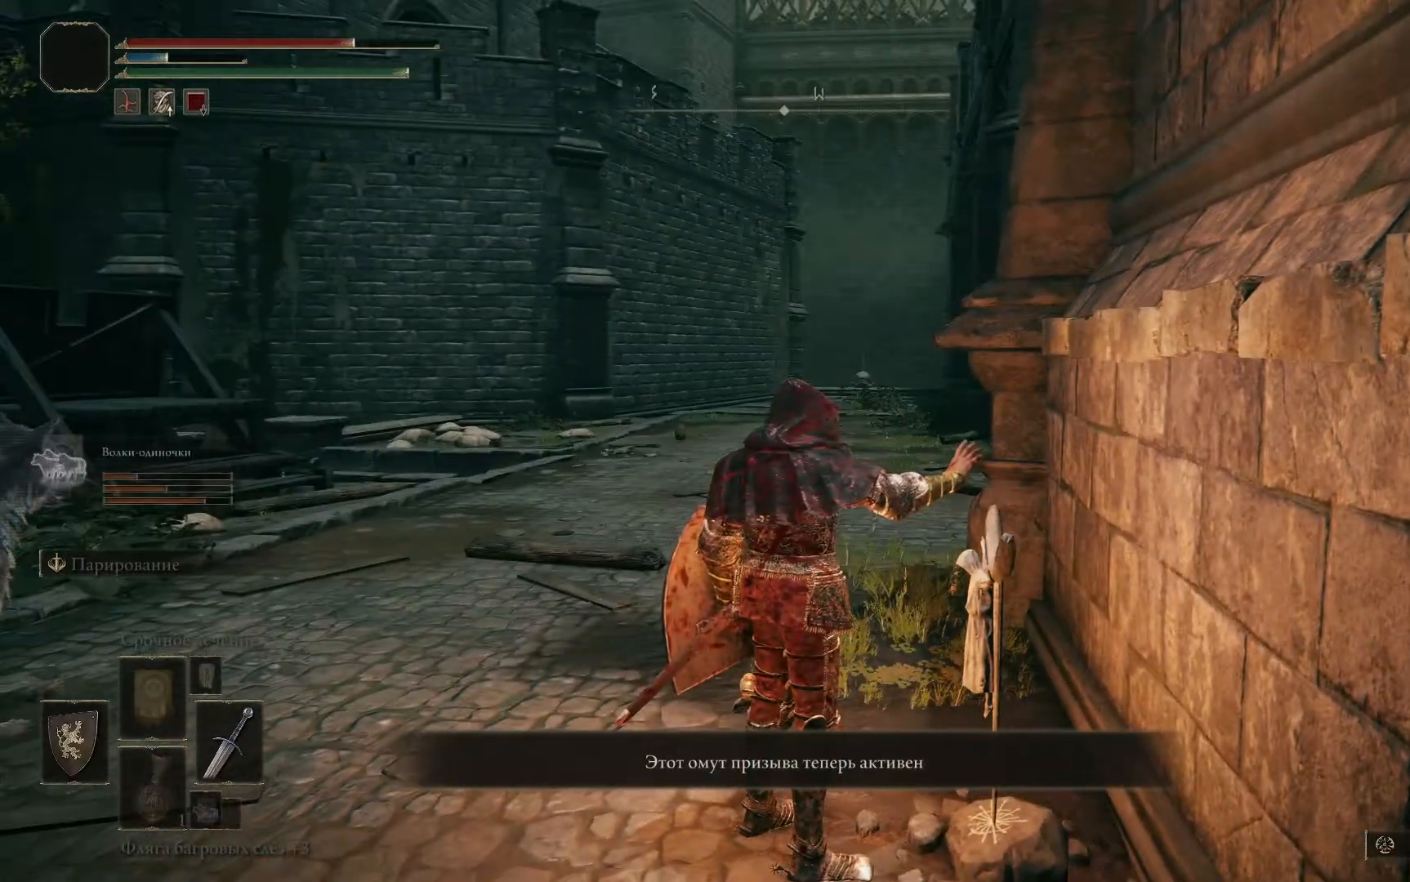
{"buttons": [], "left_stick": "left", "right_stick": "center", "events": []}
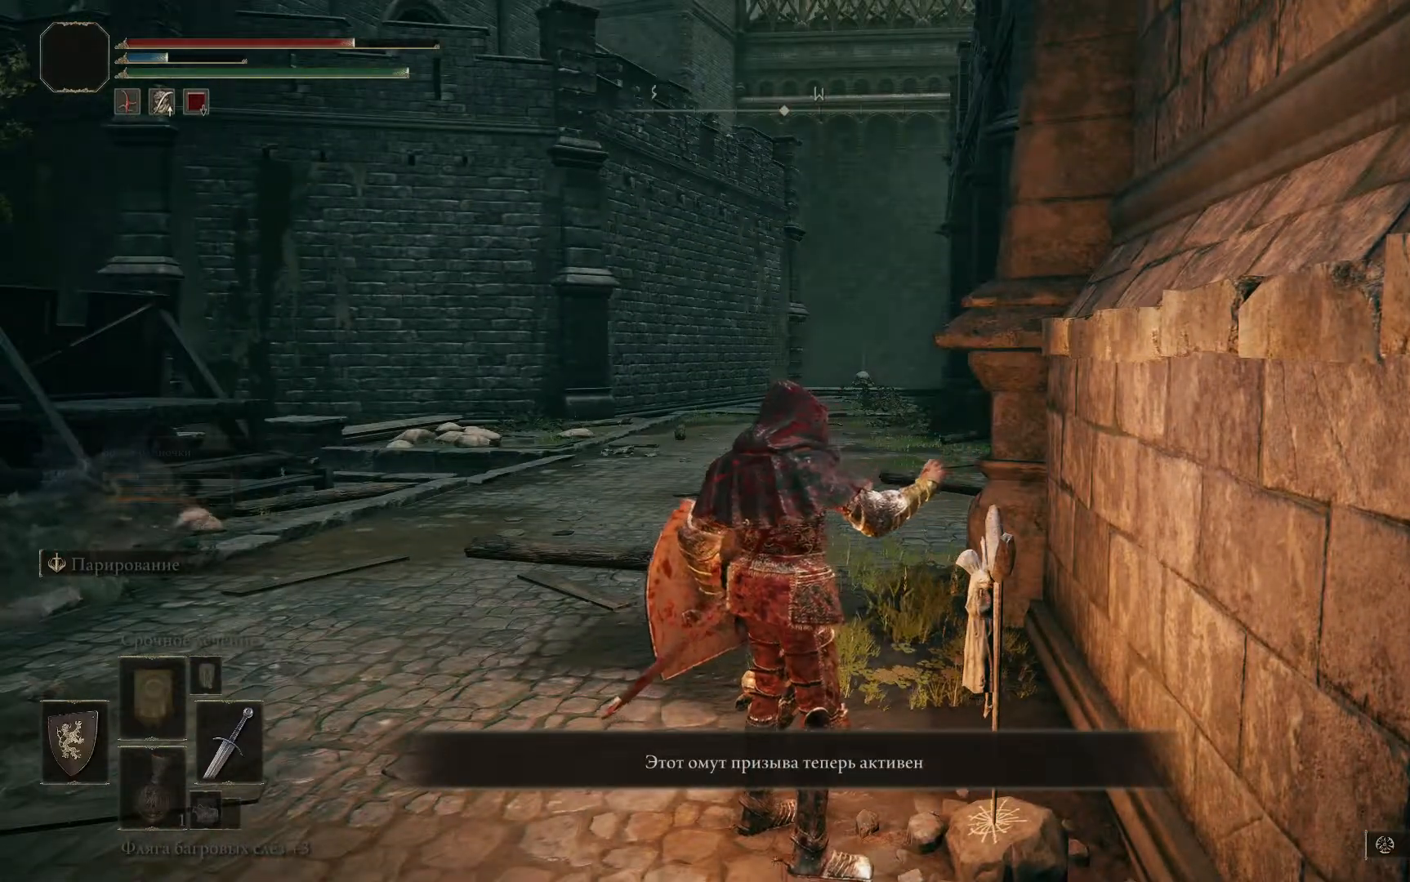
{"buttons": [], "left_stick": "left", "right_stick": "down-left", "events": [[134, "right_stick", "down-left"]]}
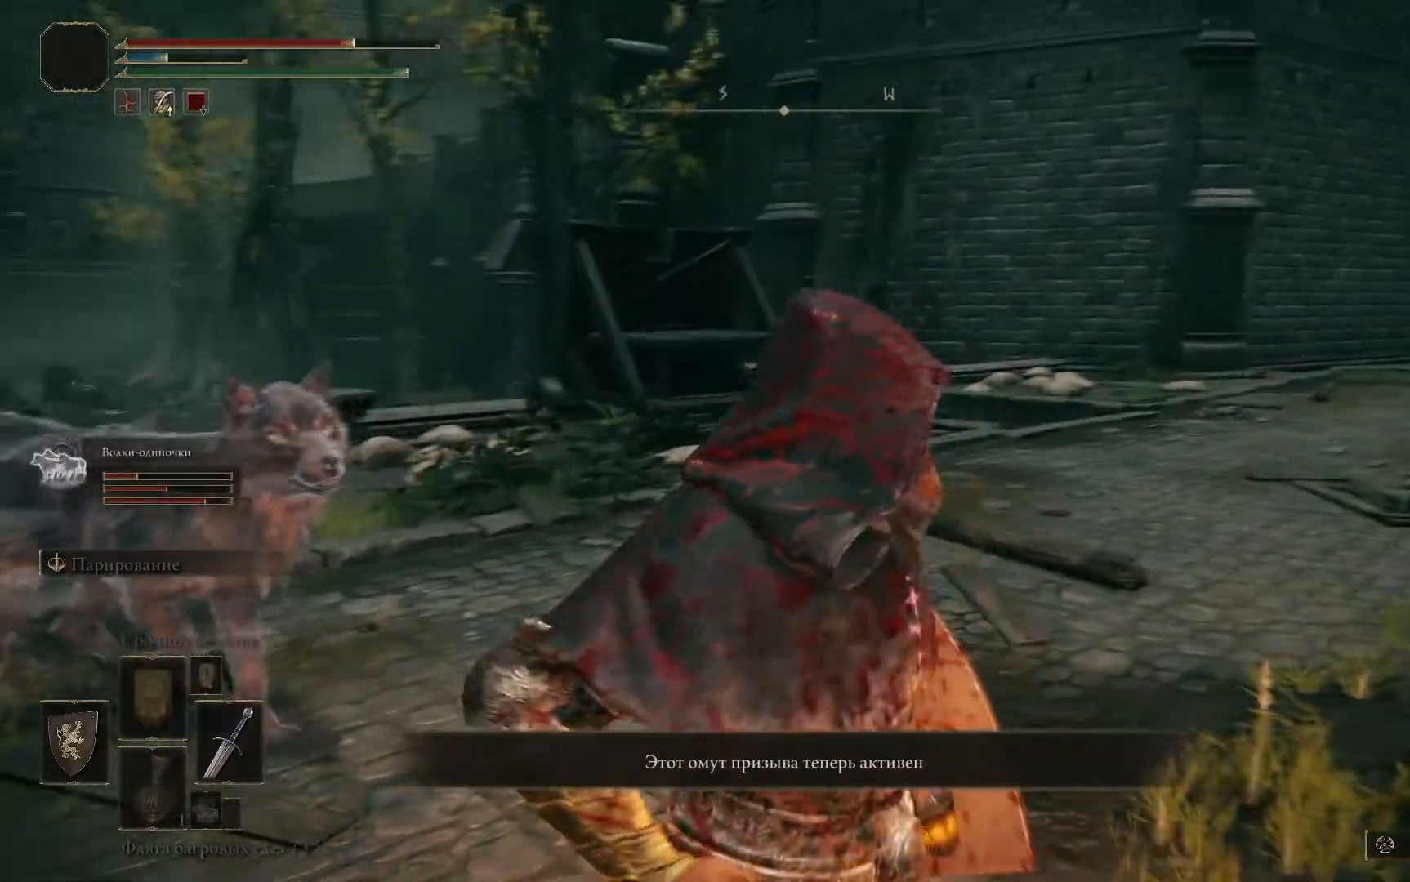
{"buttons": [], "left_stick": "left", "right_stick": "center", "events": [[33, "right_stick", "center"]]}
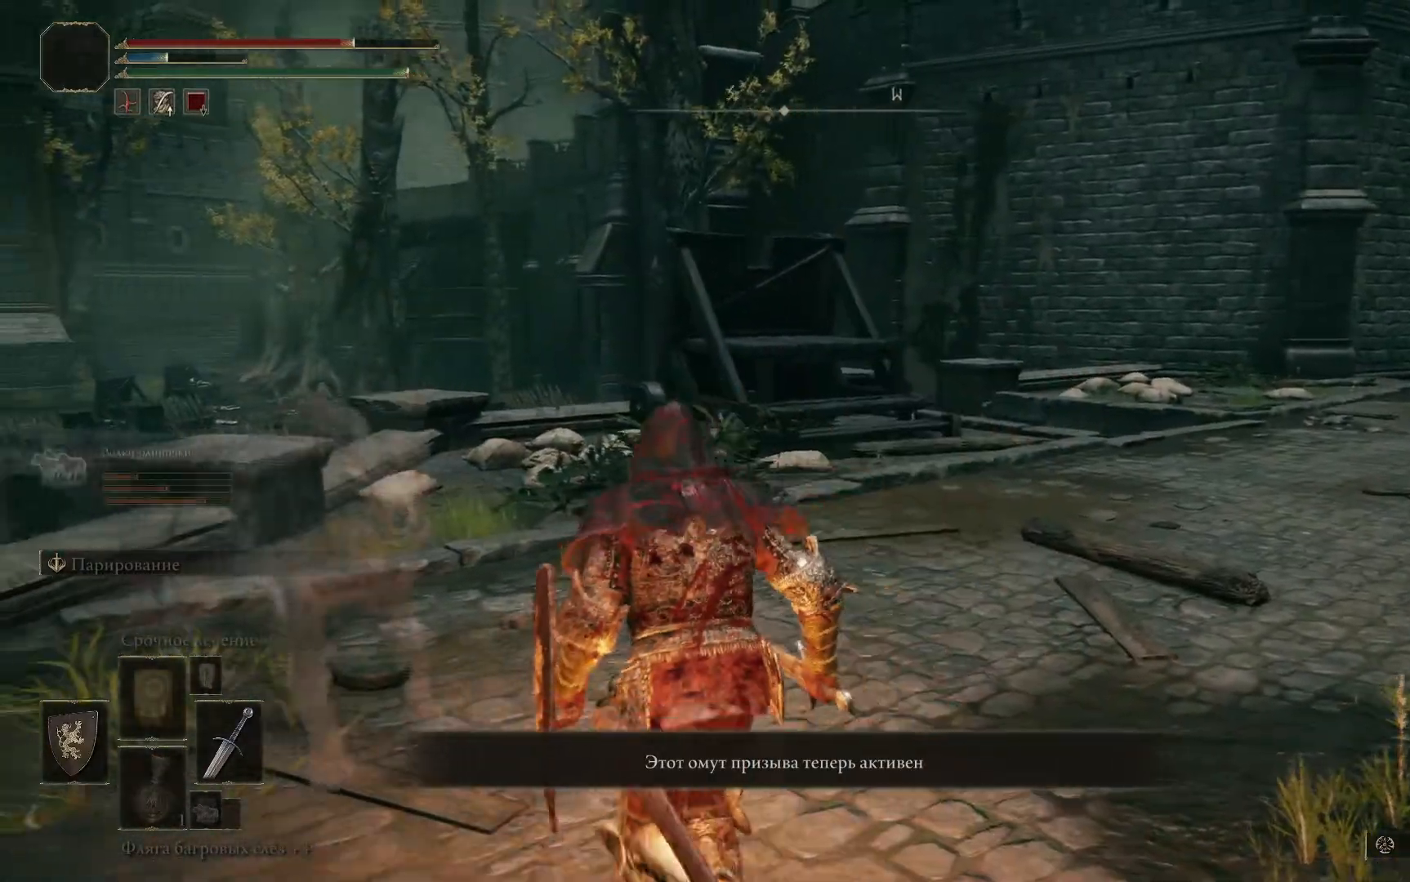
{"buttons": [], "left_stick": "up-left", "right_stick": "center", "events": [[184, "left_stick", "up-left"]]}
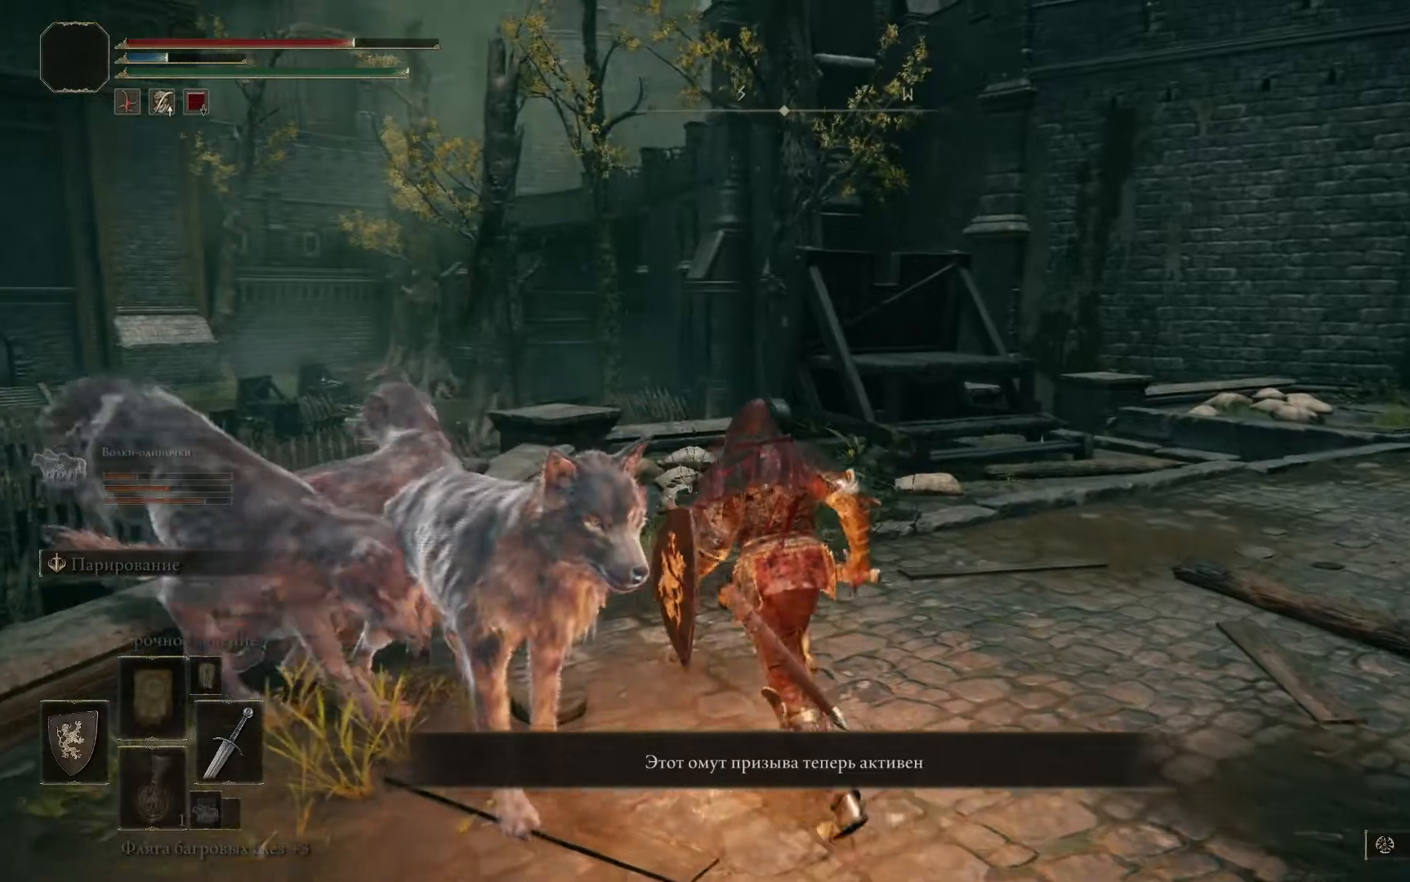
{"buttons": [], "left_stick": "up-left", "right_stick": "center", "events": []}
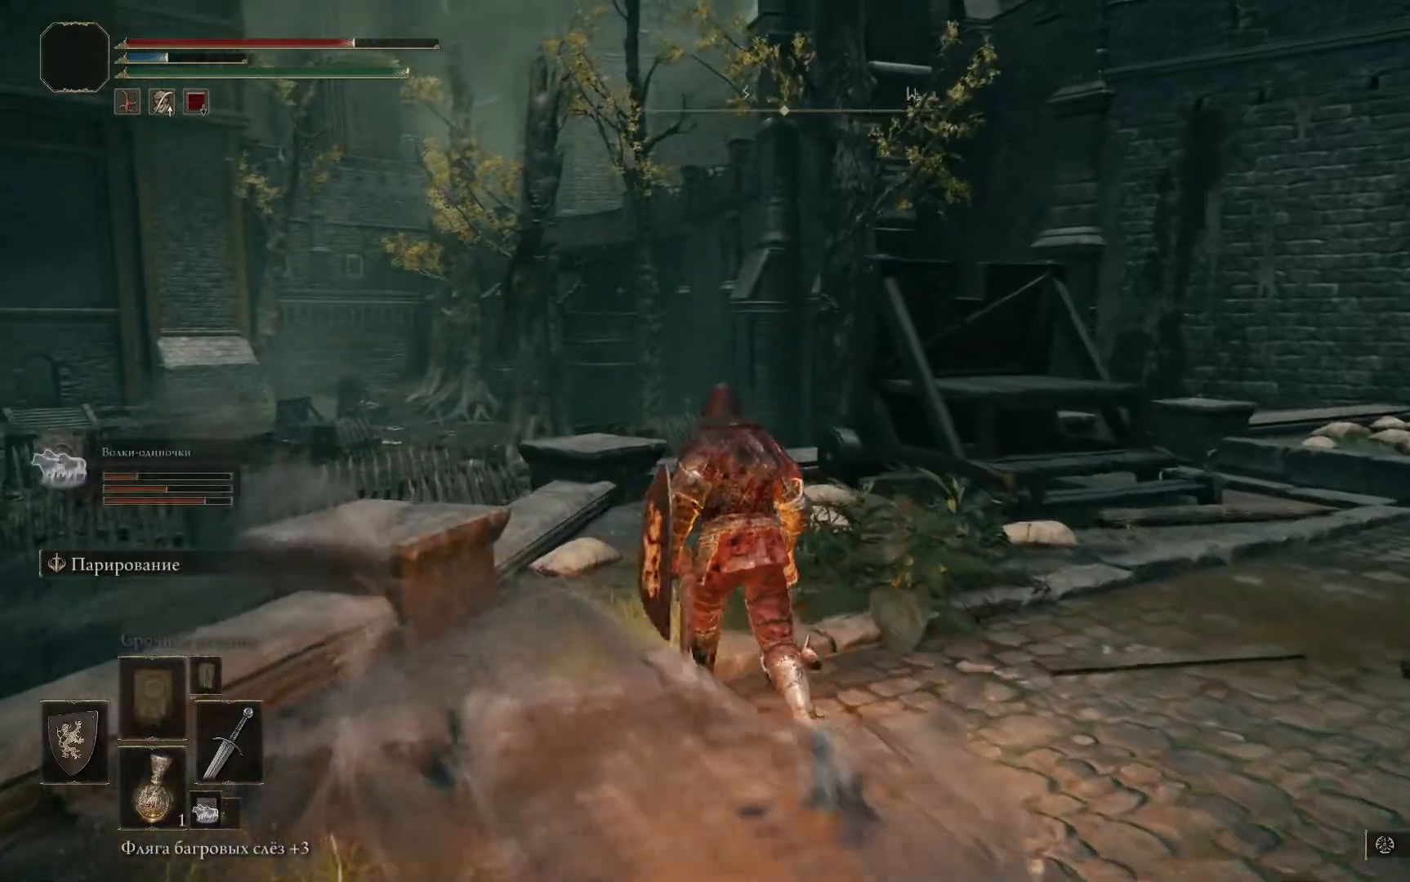
{"buttons": [], "left_stick": "up-left", "right_stick": "down-right", "events": [[367, "right_stick", "down-right"]]}
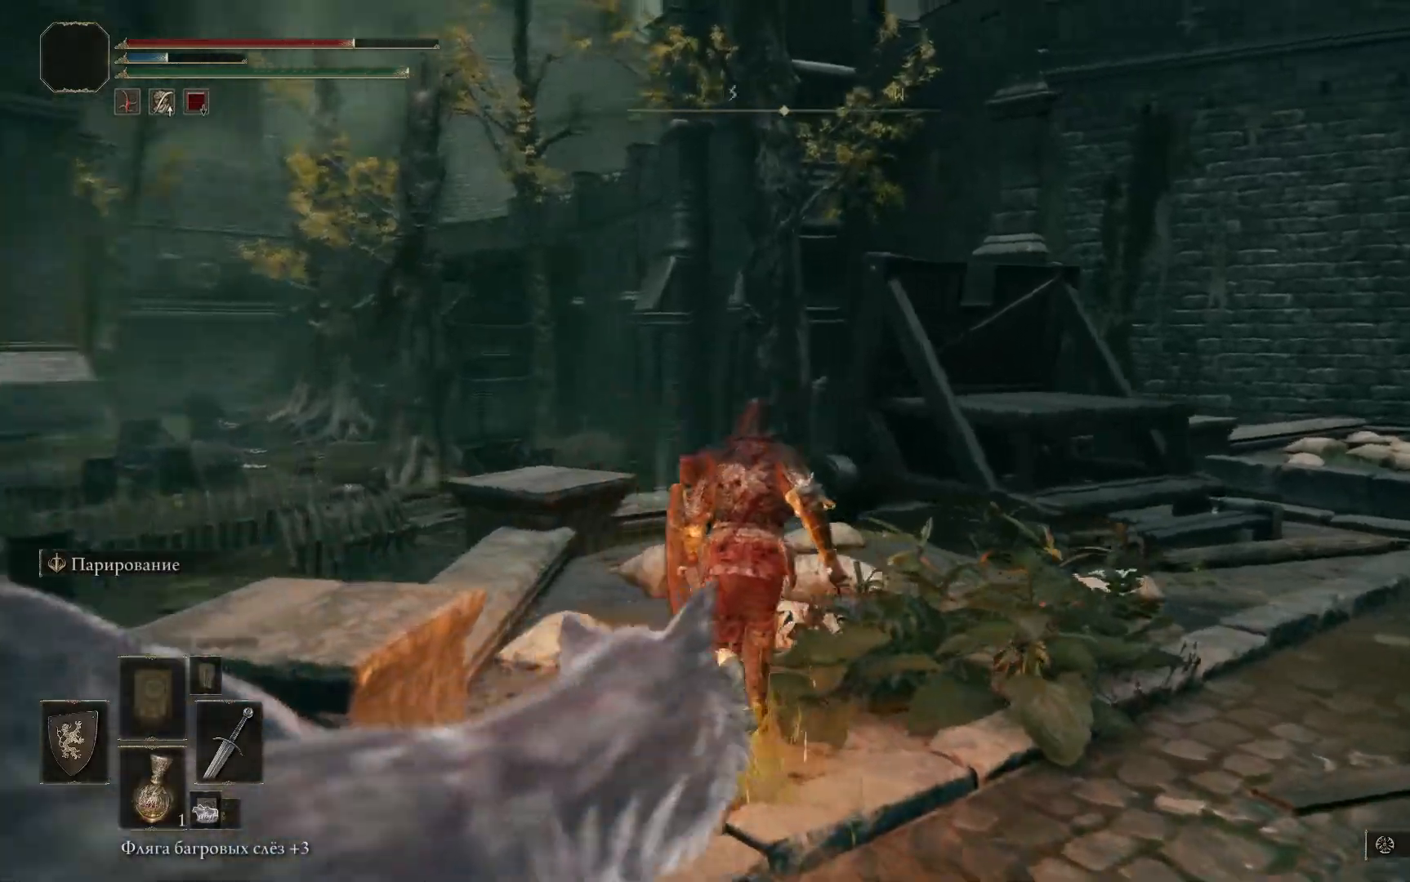
{"buttons": [], "left_stick": "center", "right_stick": "down-right", "events": [[50, "left_stick", "right"], [467, "left_stick", "center"]]}
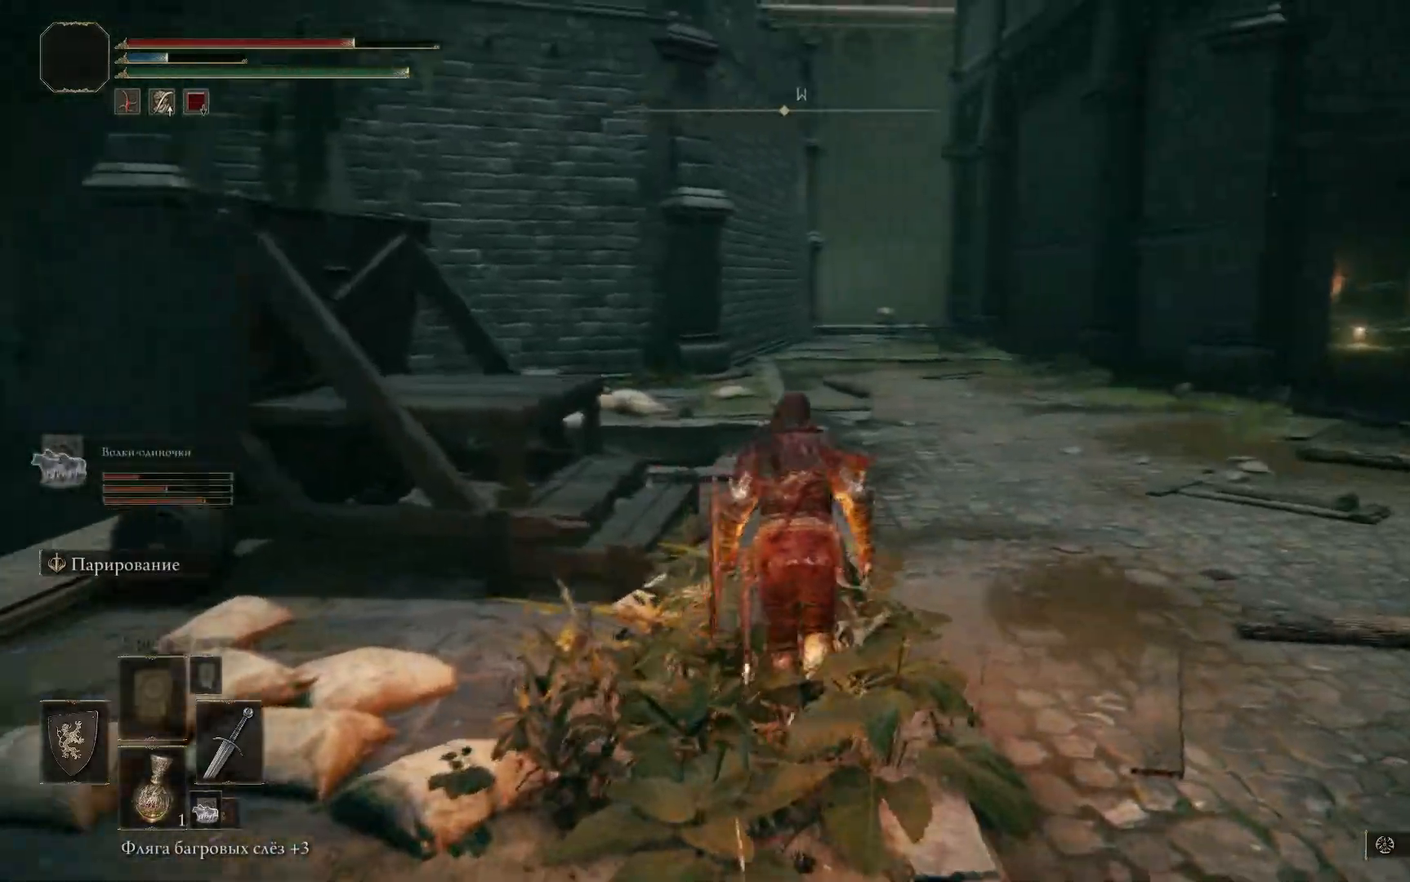
{"buttons": [], "left_stick": "center", "right_stick": "center", "events": [[34, "right_stick", "center"]]}
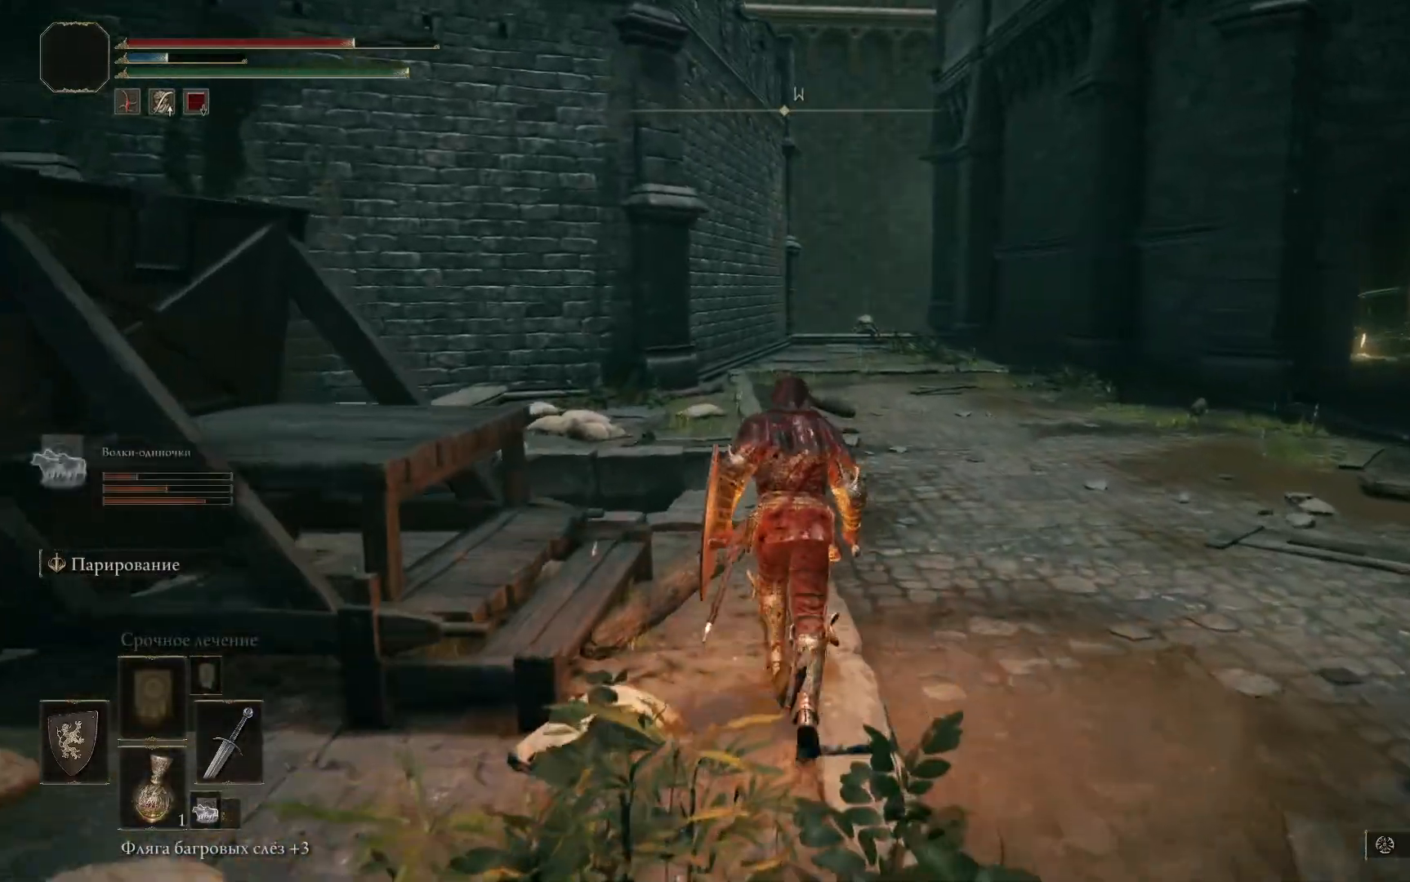
{"buttons": ["B"], "left_stick": "right", "right_stick": "center", "events": [[233, "B", "down"], [250, "left_stick", "right"]]}
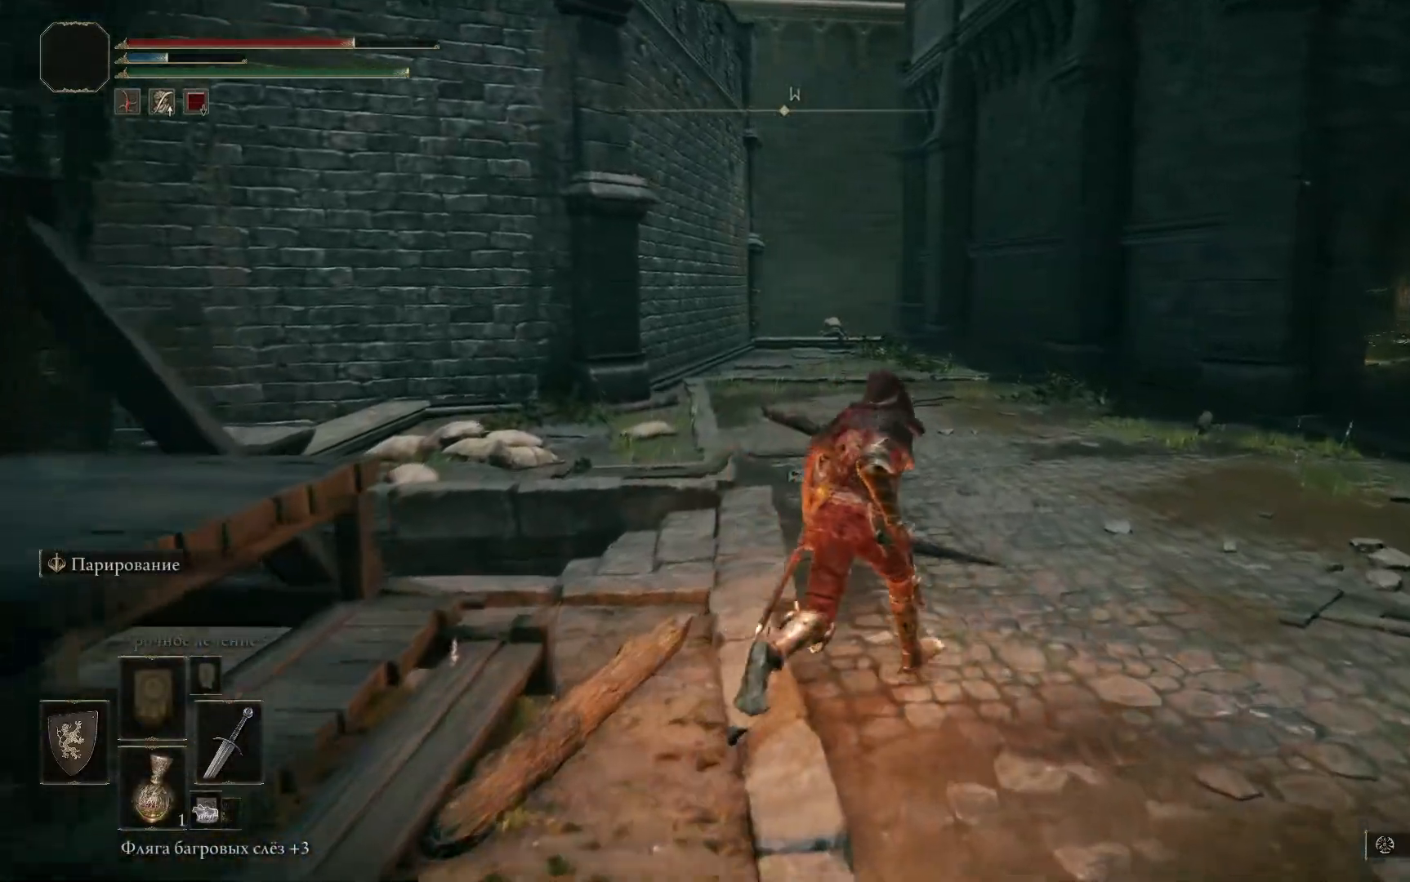
{"buttons": [], "left_stick": "left", "right_stick": "center", "events": [[267, "B", "up"], [284, "left_stick", "center"], [451, "left_stick", "up-left"], [501, "left_stick", "left"]]}
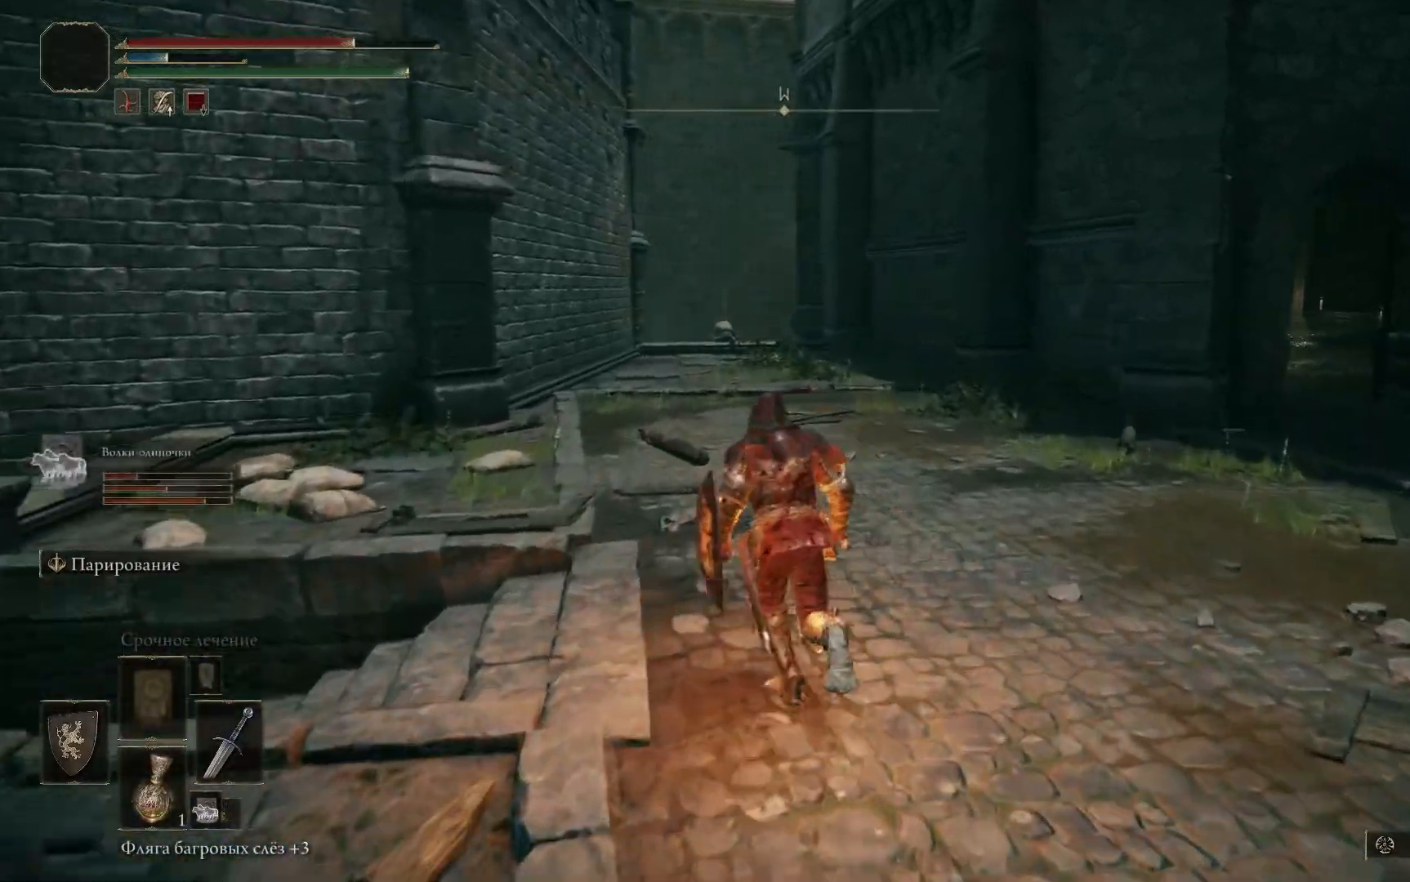
{"buttons": [], "left_stick": "up-left", "right_stick": "down-left", "events": [[17, "right_stick", "down-left"], [450, "left_stick", "up-left"]]}
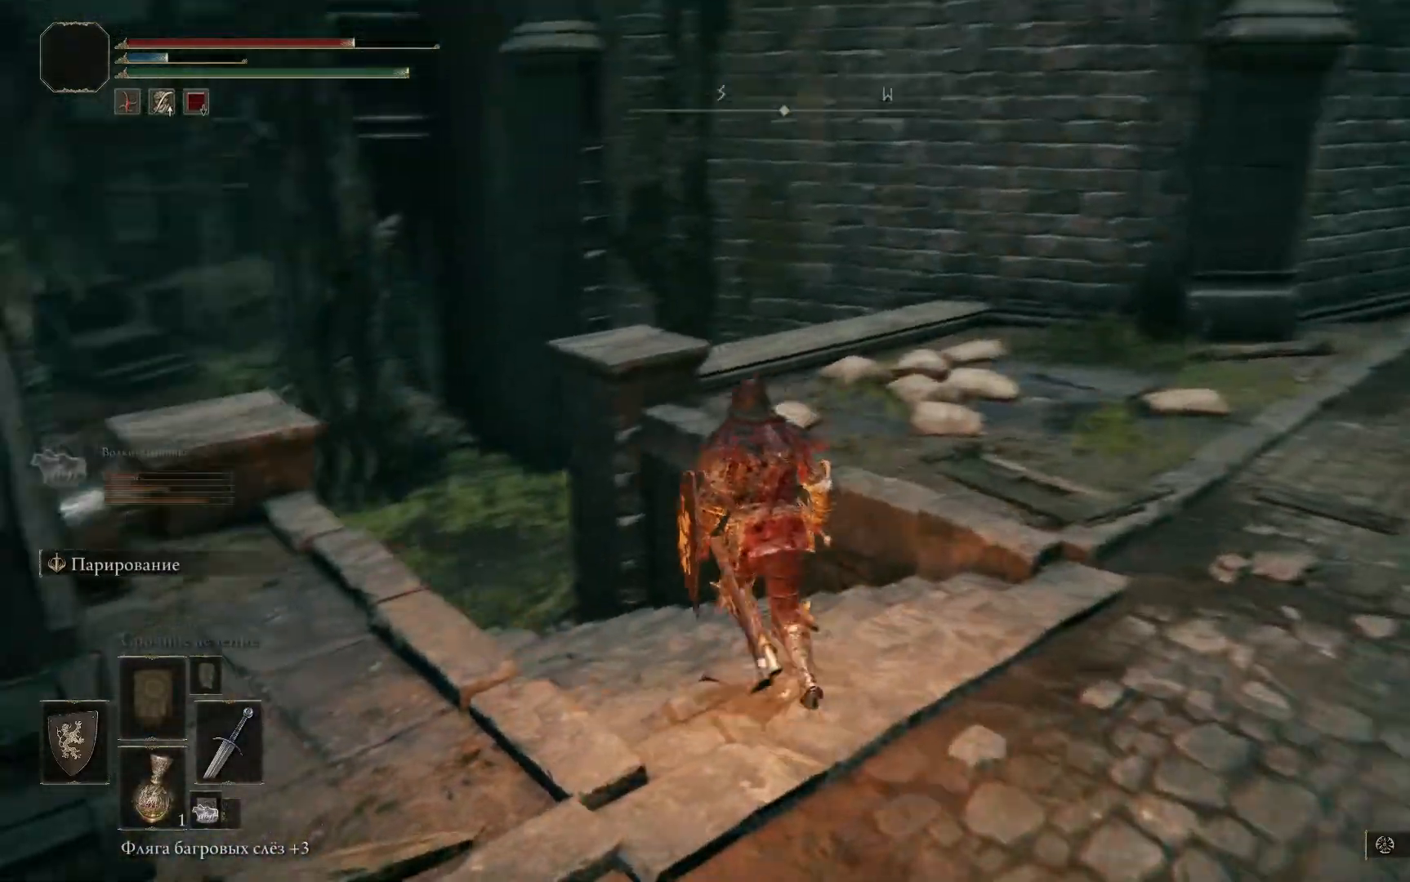
{"buttons": [], "left_stick": "up-left", "right_stick": "center", "events": [[234, "right_stick", "center"]]}
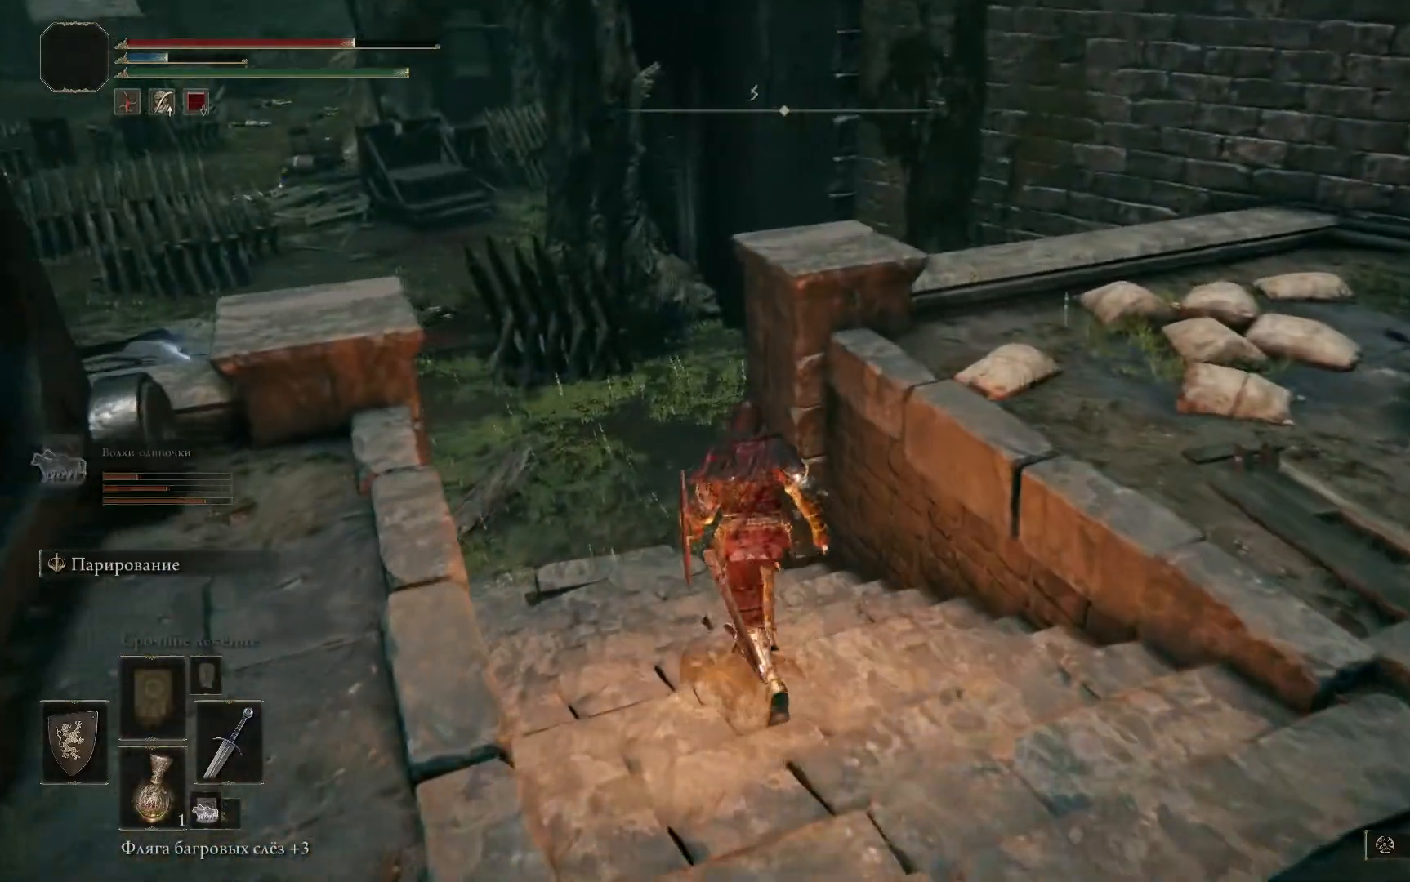
{"buttons": ["B"], "left_stick": "up-left", "right_stick": "center", "events": [[17, "B", "down"]]}
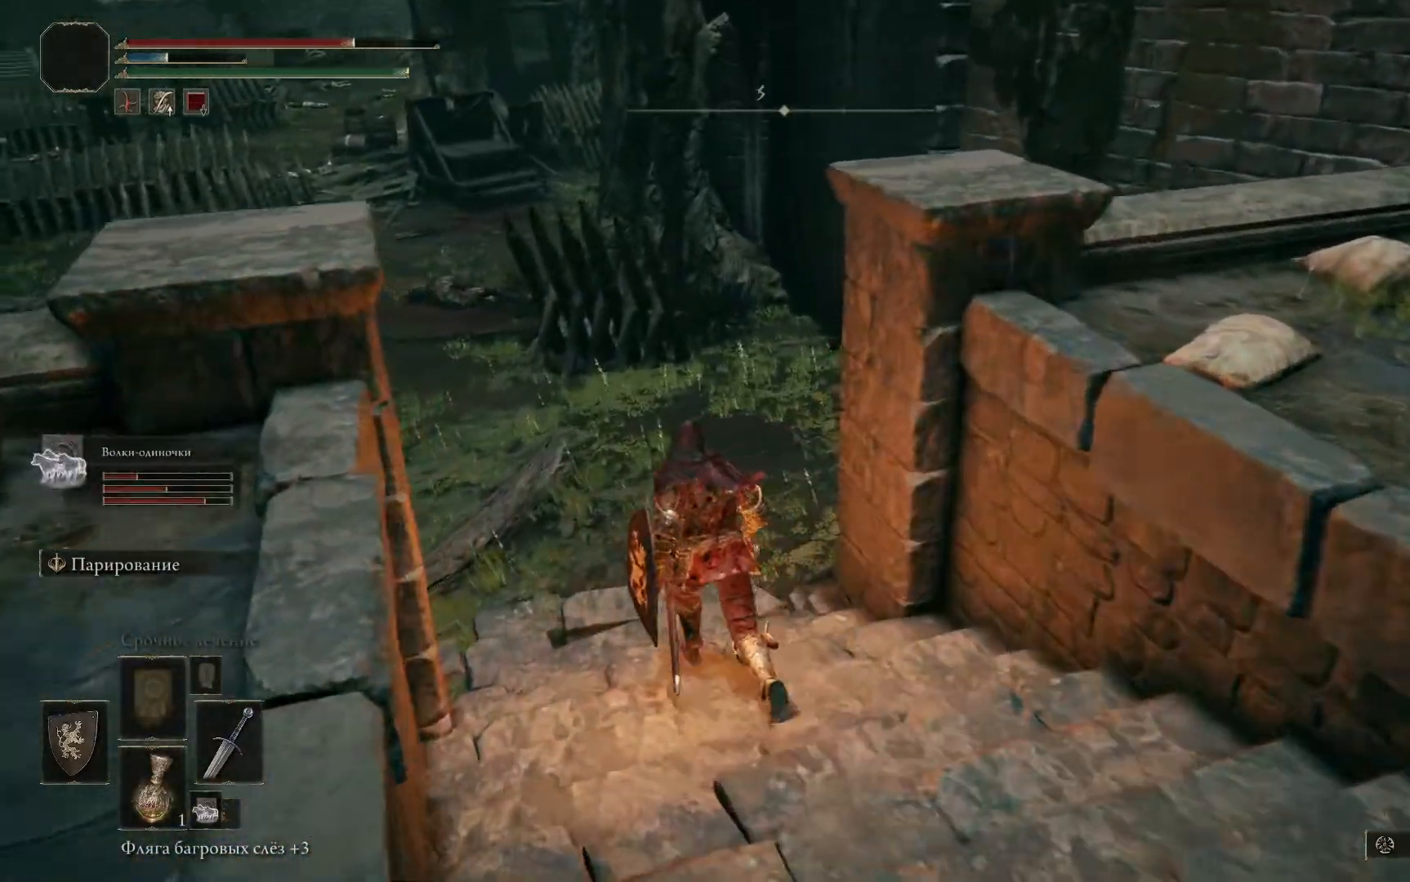
{"buttons": ["B"], "left_stick": "up-left", "right_stick": "center", "events": []}
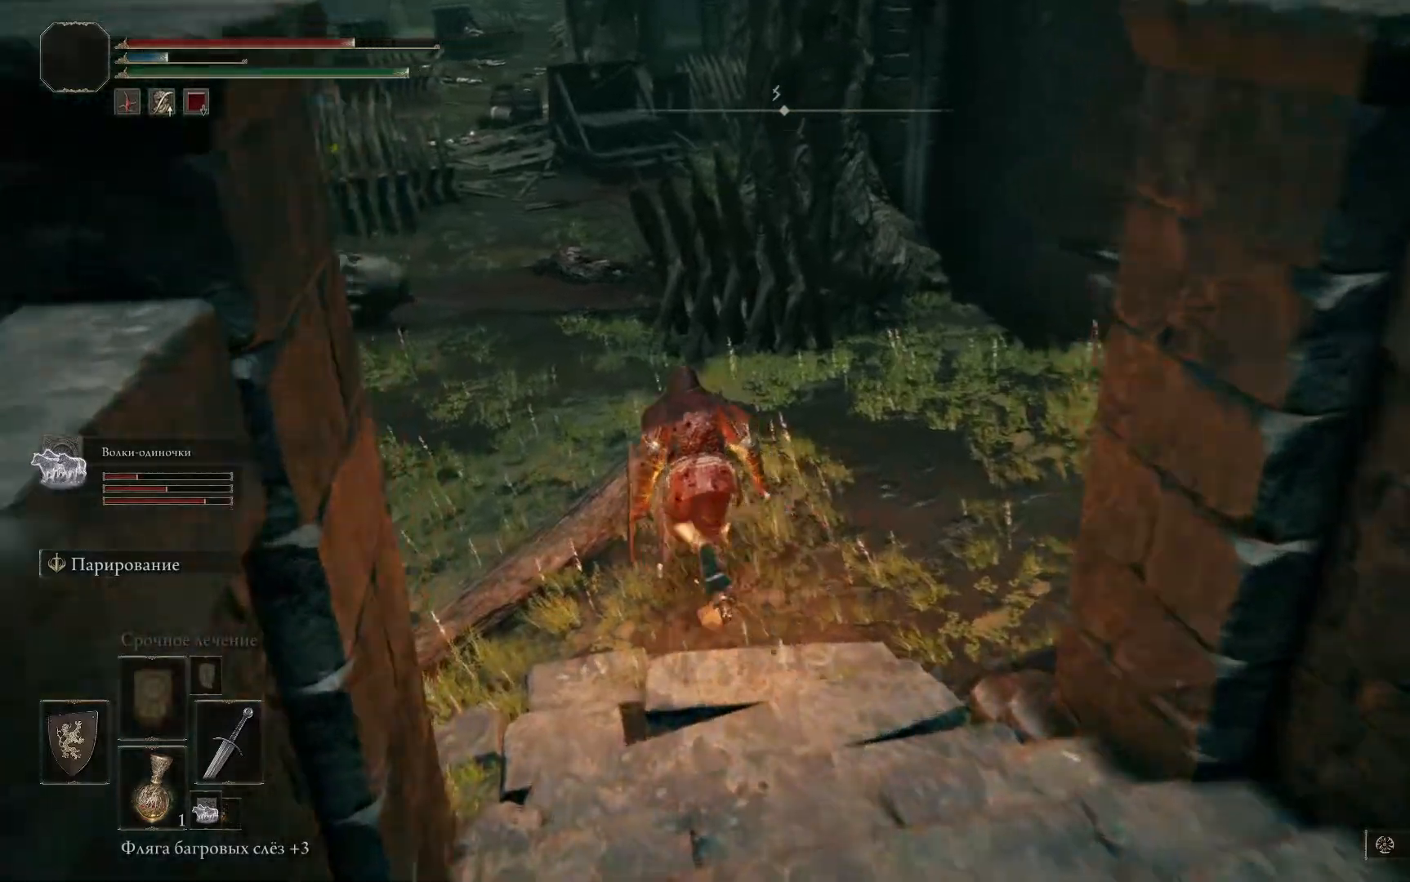
{"buttons": ["B"], "left_stick": "up-left", "right_stick": "center", "events": []}
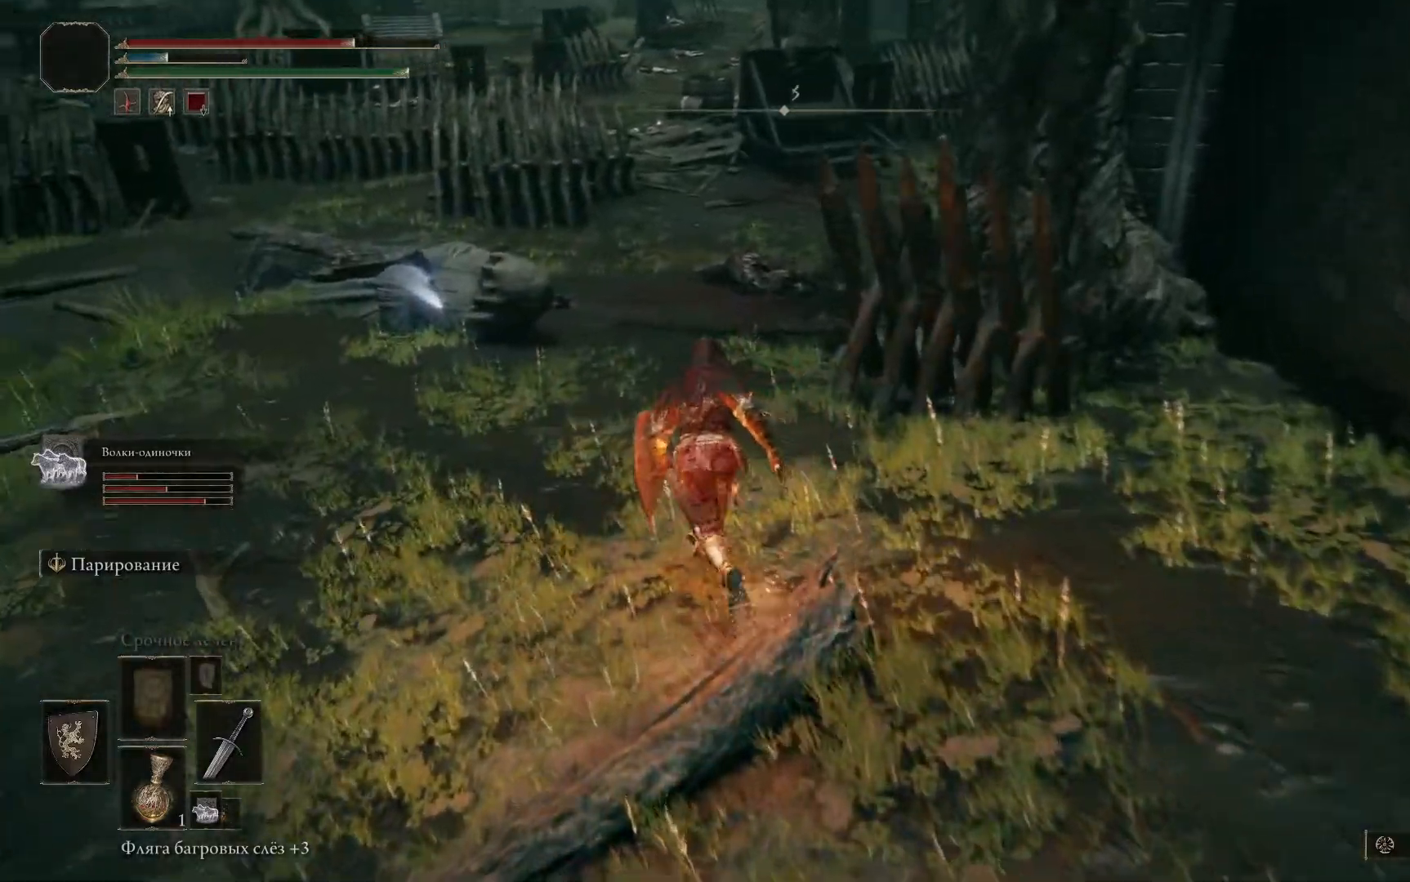
{"buttons": ["B"], "left_stick": "up-left", "right_stick": "center", "events": []}
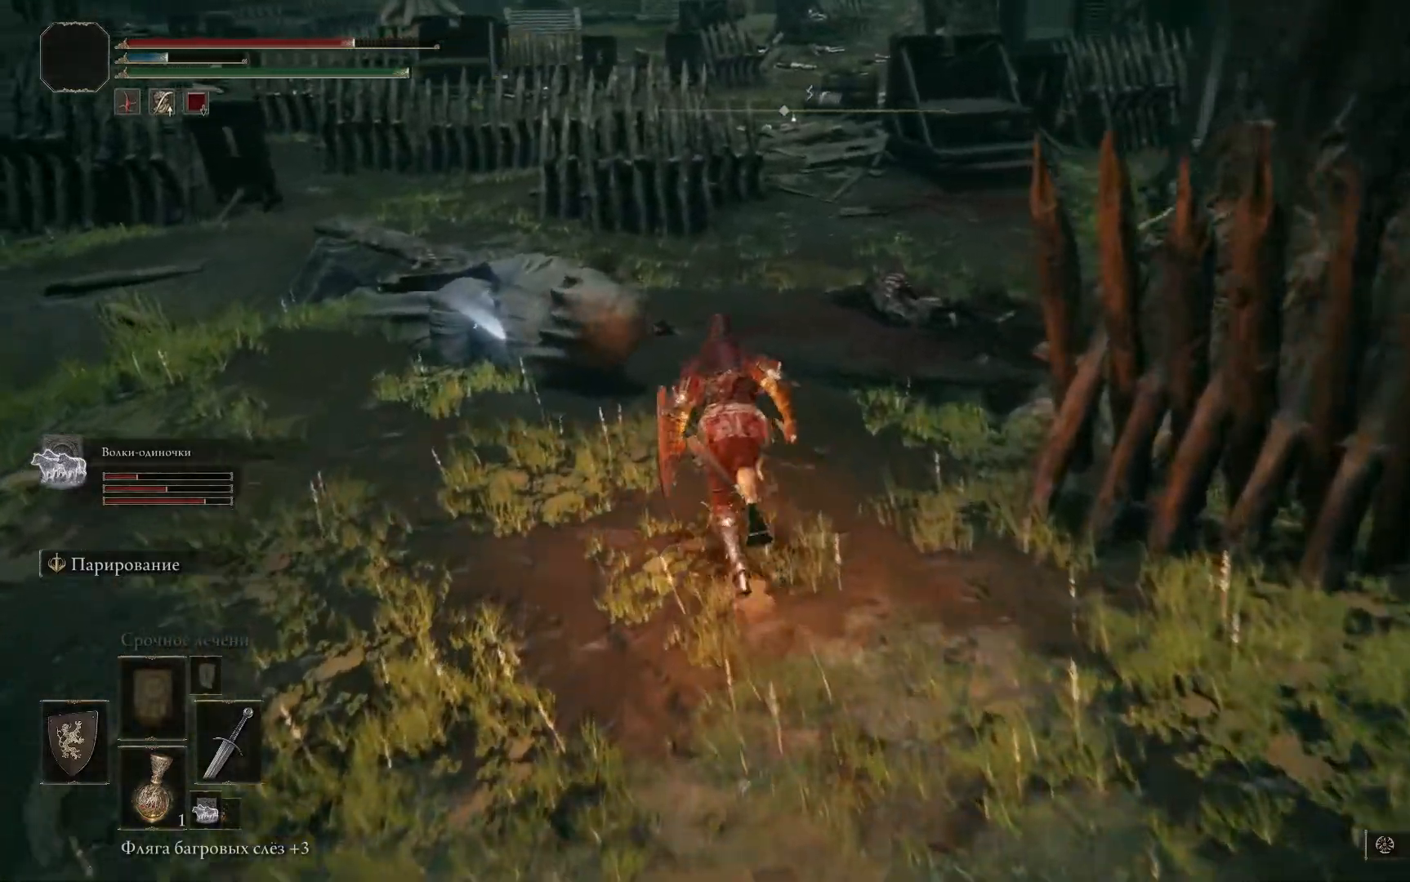
{"buttons": ["B"], "left_stick": "right", "right_stick": "center", "events": [[334, "left_stick", "up-right"], [484, "left_stick", "right"]]}
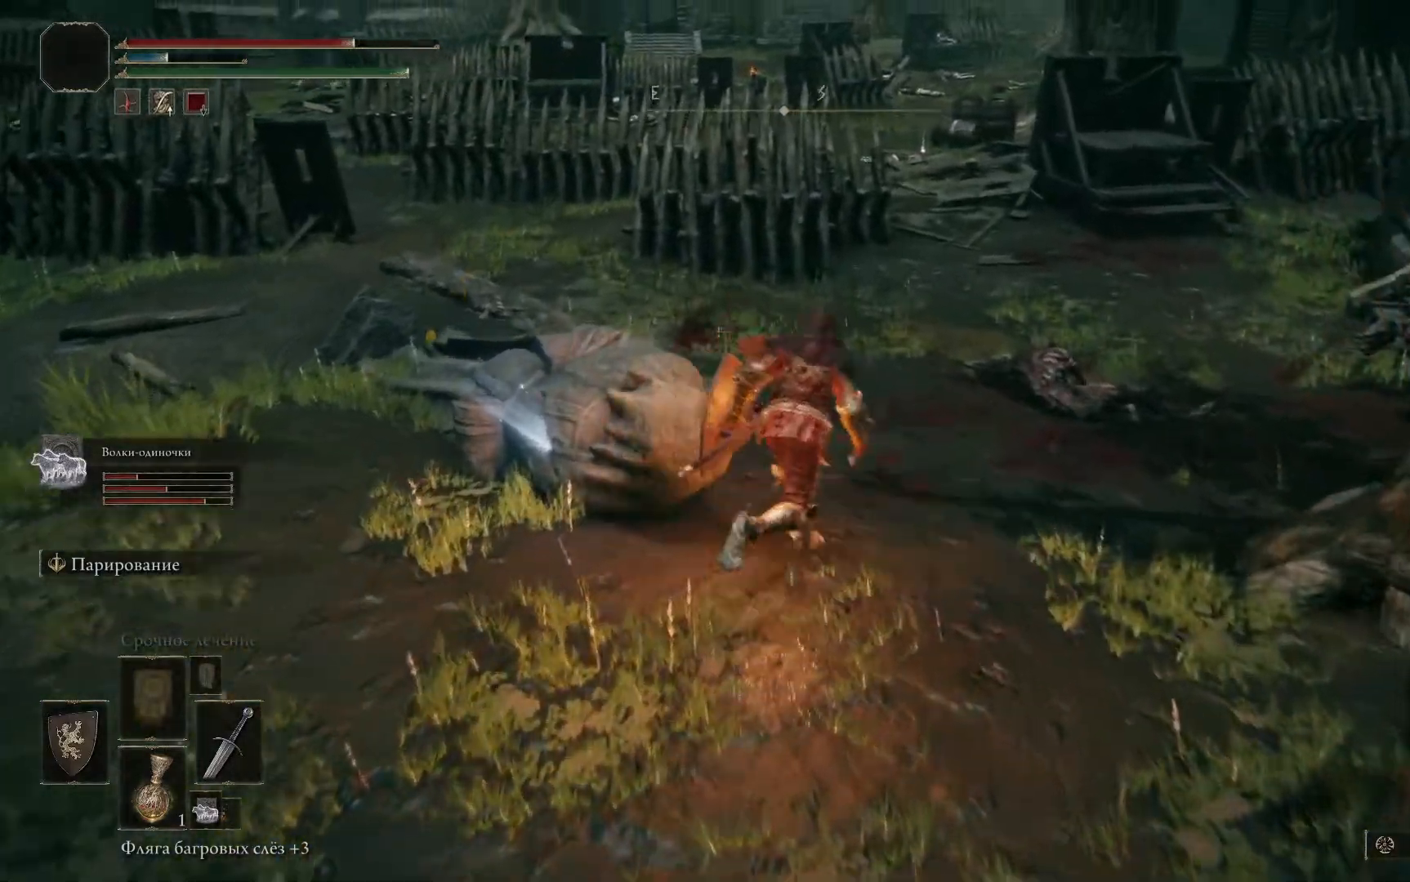
{"buttons": [], "left_stick": "right", "right_stick": "right", "events": [[34, "B", "up"], [401, "right_stick", "right"]]}
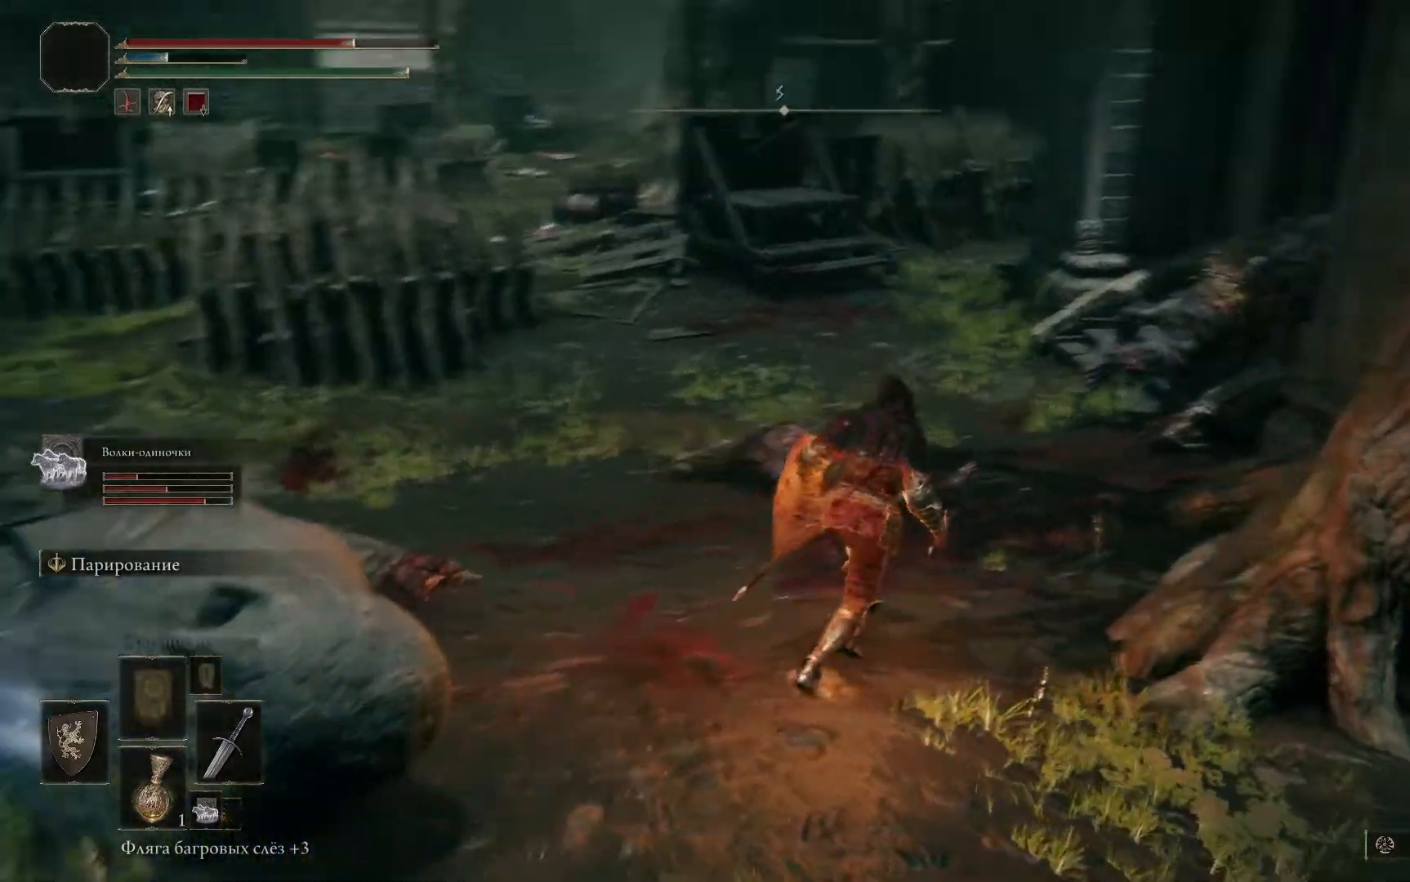
{"buttons": [], "left_stick": "up", "right_stick": "center", "events": [[17, "left_stick", "up-right"], [367, "left_stick", "center"], [367, "right_stick", "center"], [484, "left_stick", "up"]]}
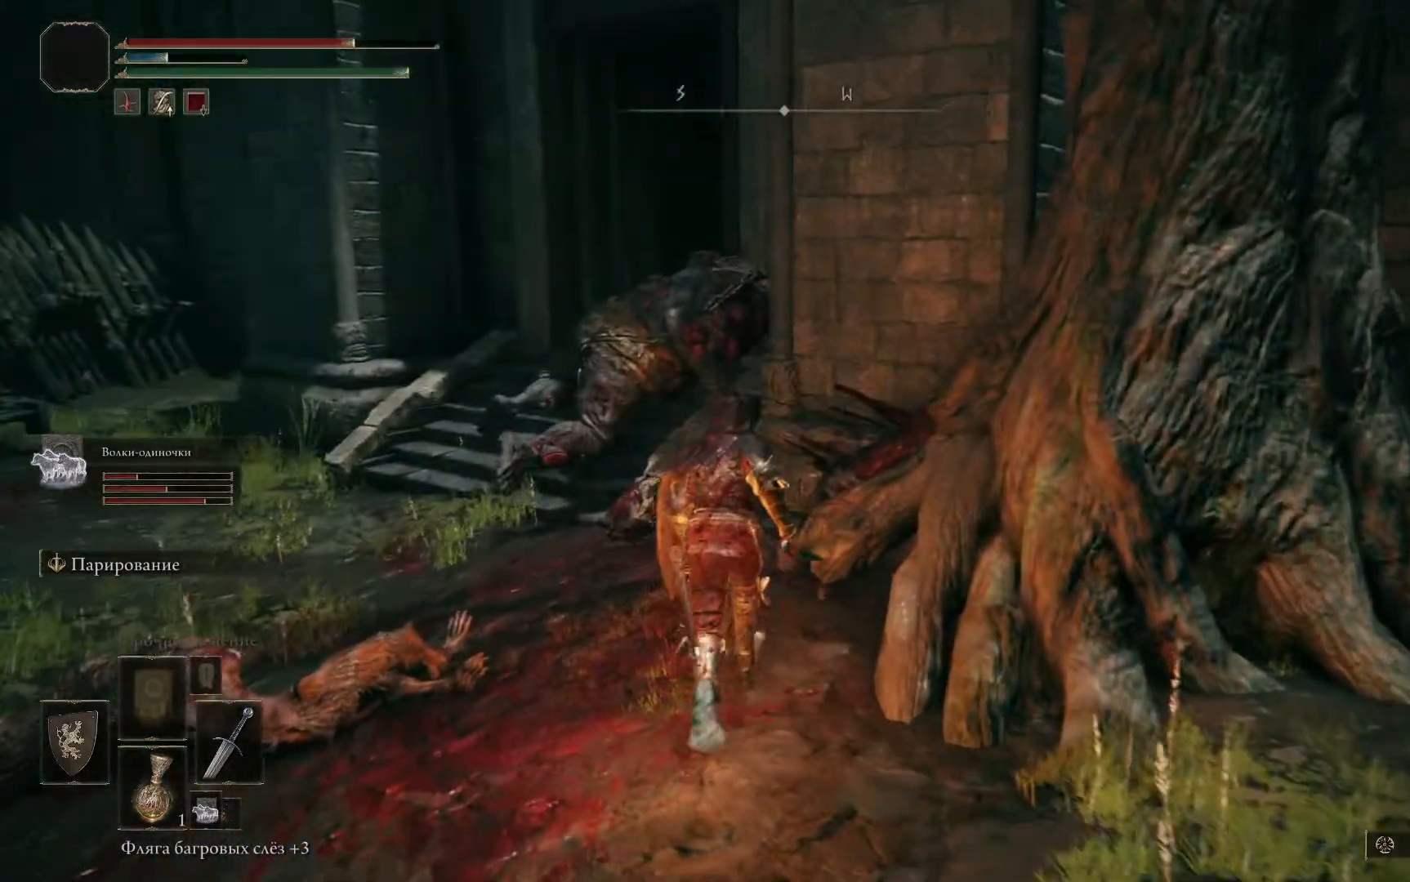
{"buttons": ["B"], "left_stick": "up-left", "right_stick": "center", "events": [[34, "left_stick", "up-left"], [284, "B", "down"], [301, "left_stick", "left"], [468, "left_stick", "up-left"]]}
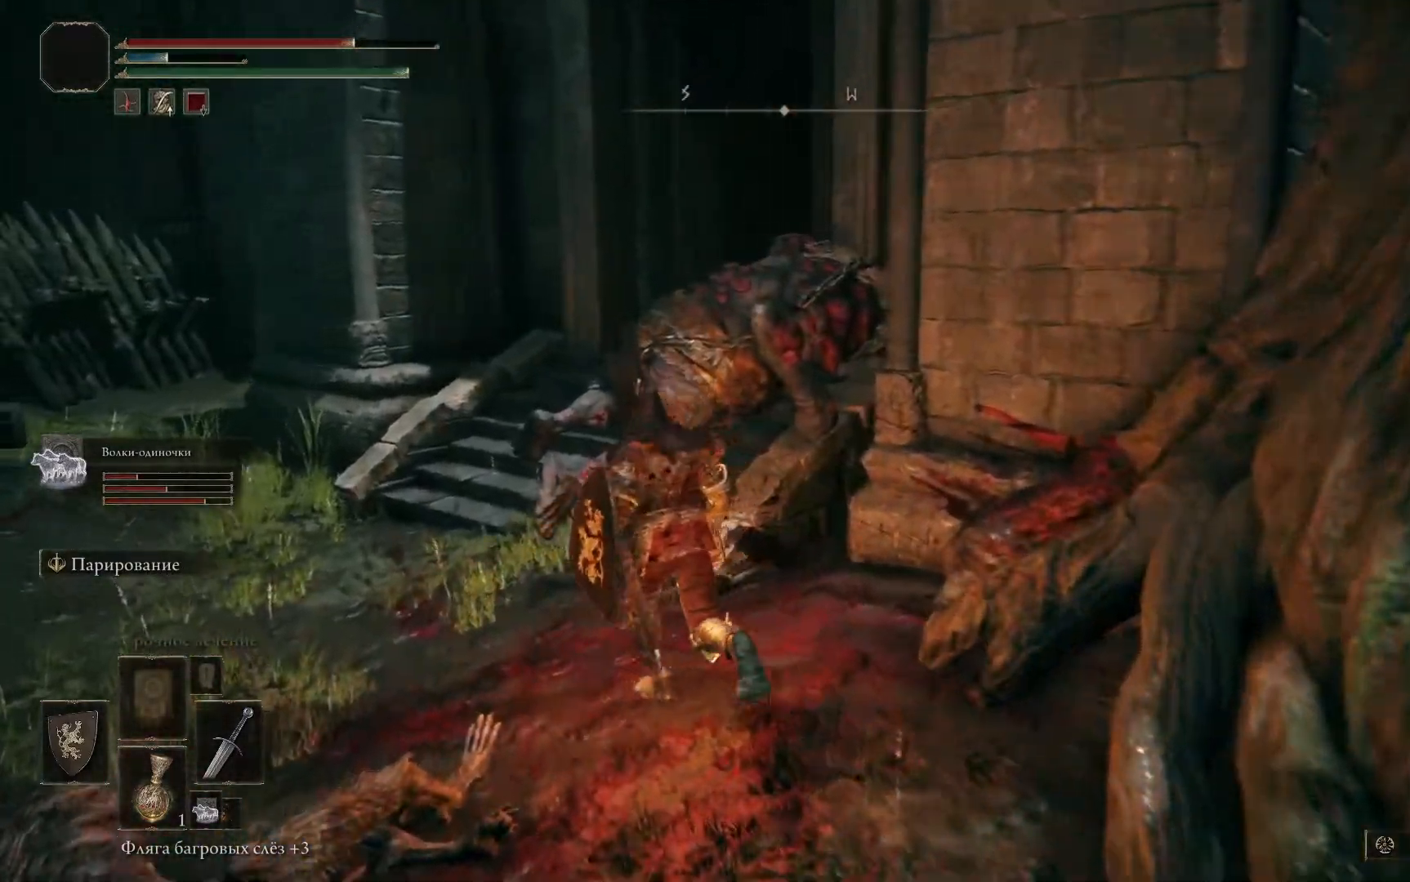
{"buttons": ["B"], "left_stick": "up-left", "right_stick": "center", "events": []}
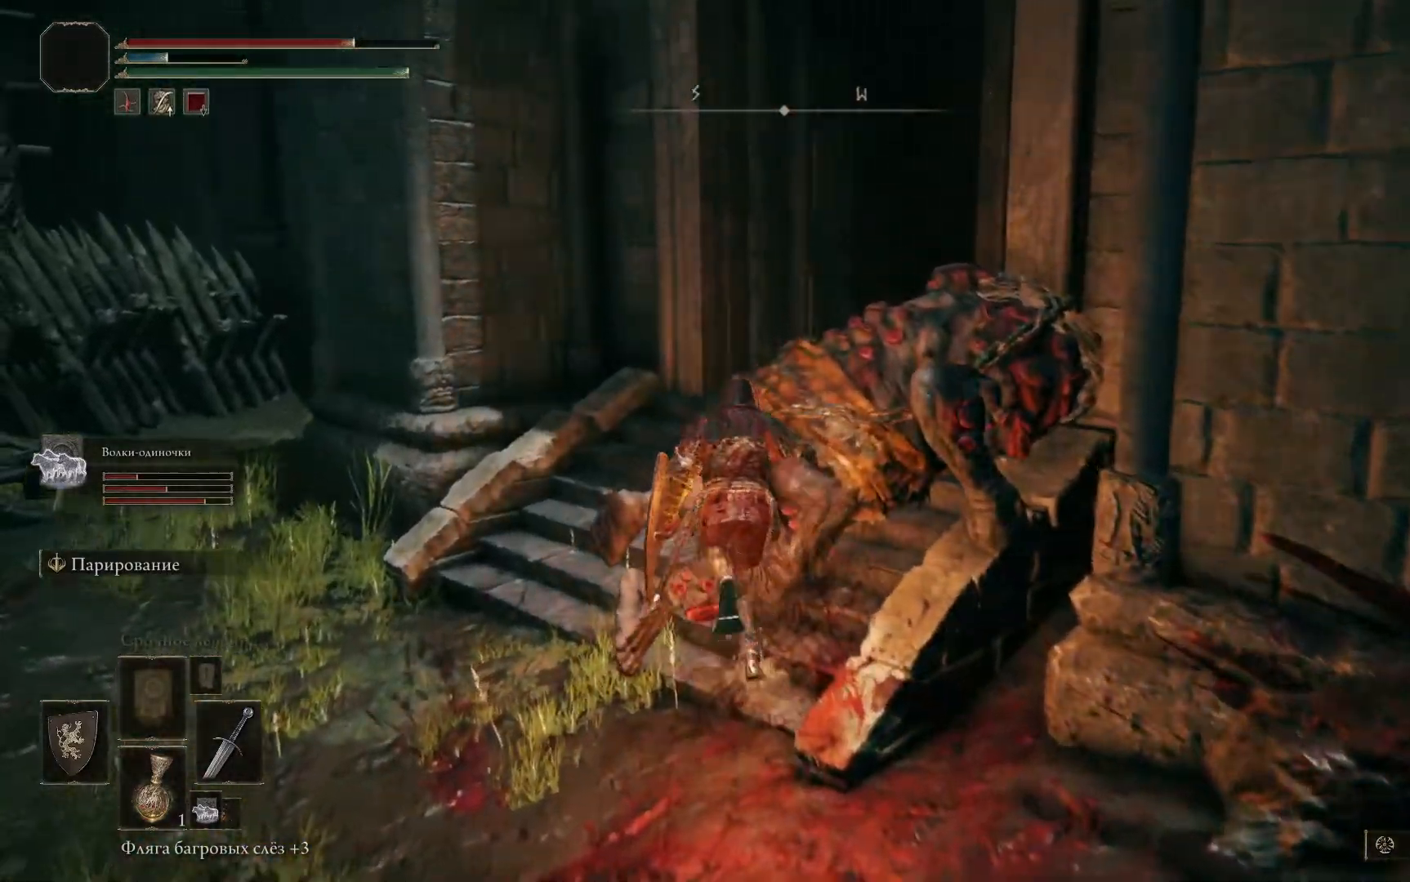
{"buttons": ["B"], "left_stick": "right", "right_stick": "center", "events": [[101, "left_stick", "up"], [267, "left_stick", "up-right"], [418, "left_stick", "right"]]}
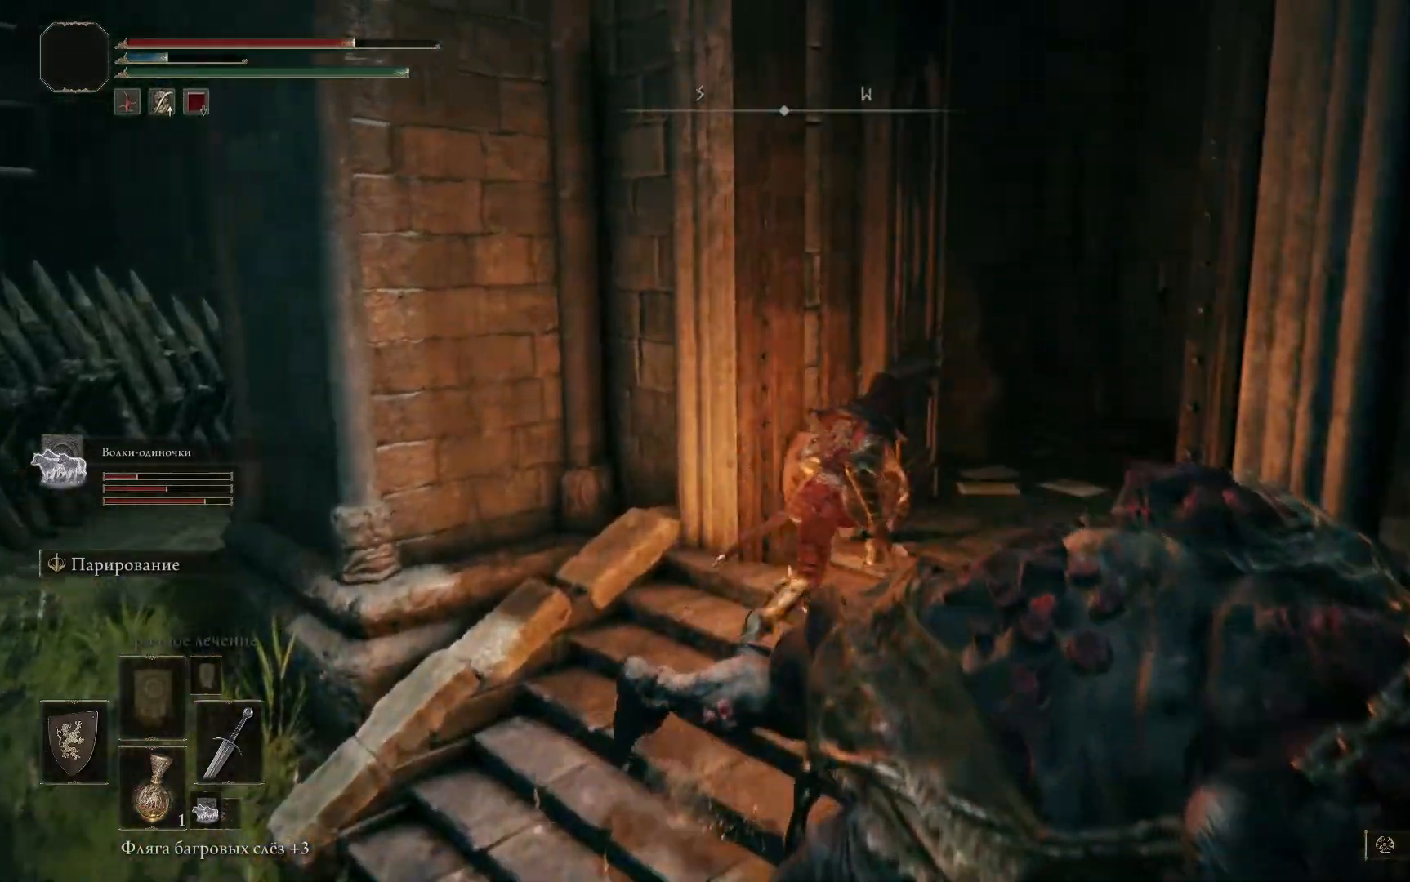
{"buttons": ["B"], "left_stick": "right", "right_stick": "center", "events": []}
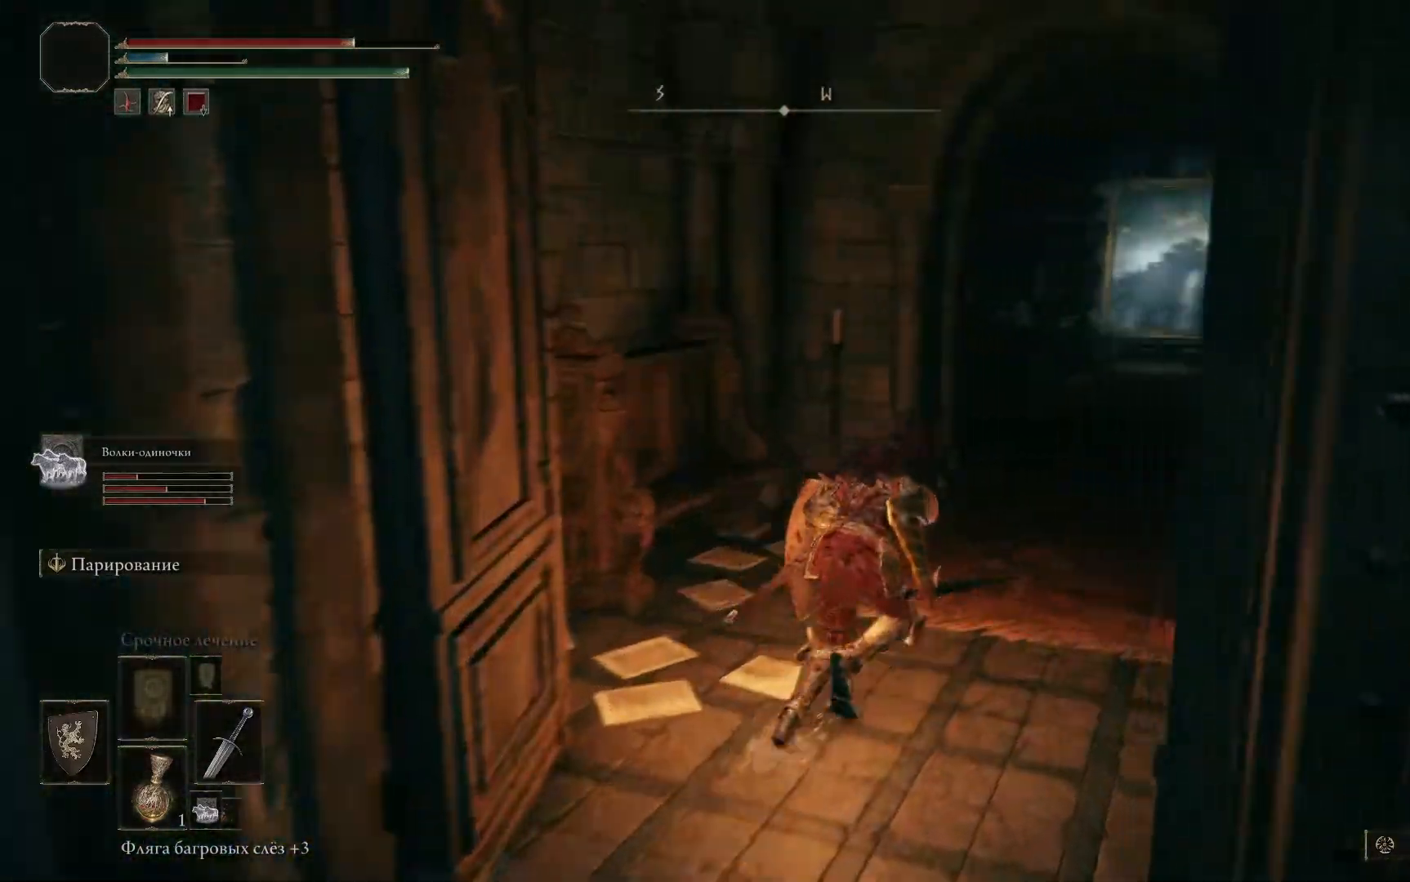
{"buttons": ["B"], "left_stick": "center", "right_stick": "center", "events": [[434, "left_stick", "center"]]}
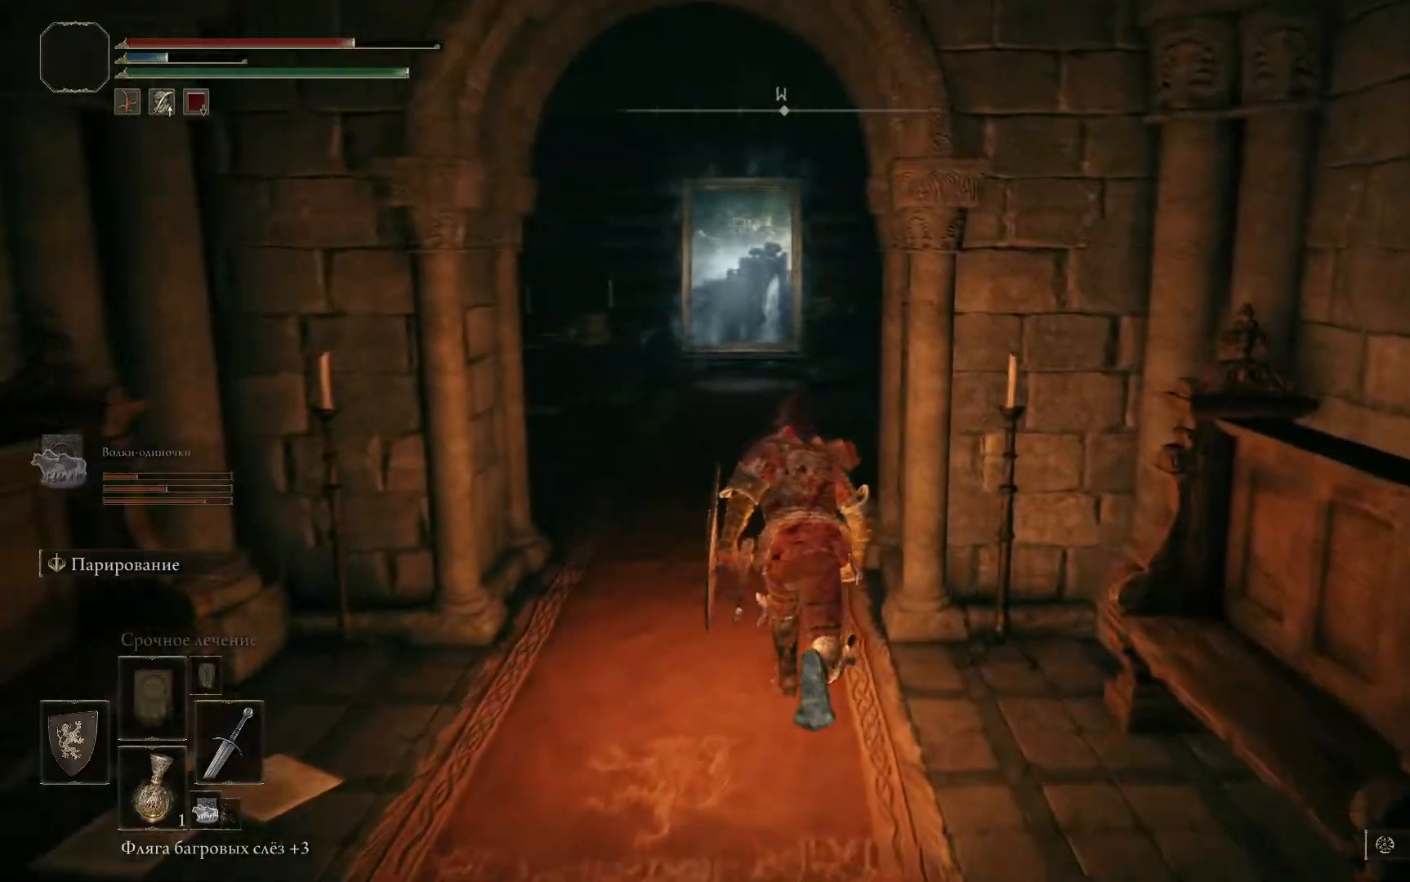
{"buttons": ["B"], "left_stick": "up-left", "right_stick": "center", "events": [[117, "left_stick", "up-left"]]}
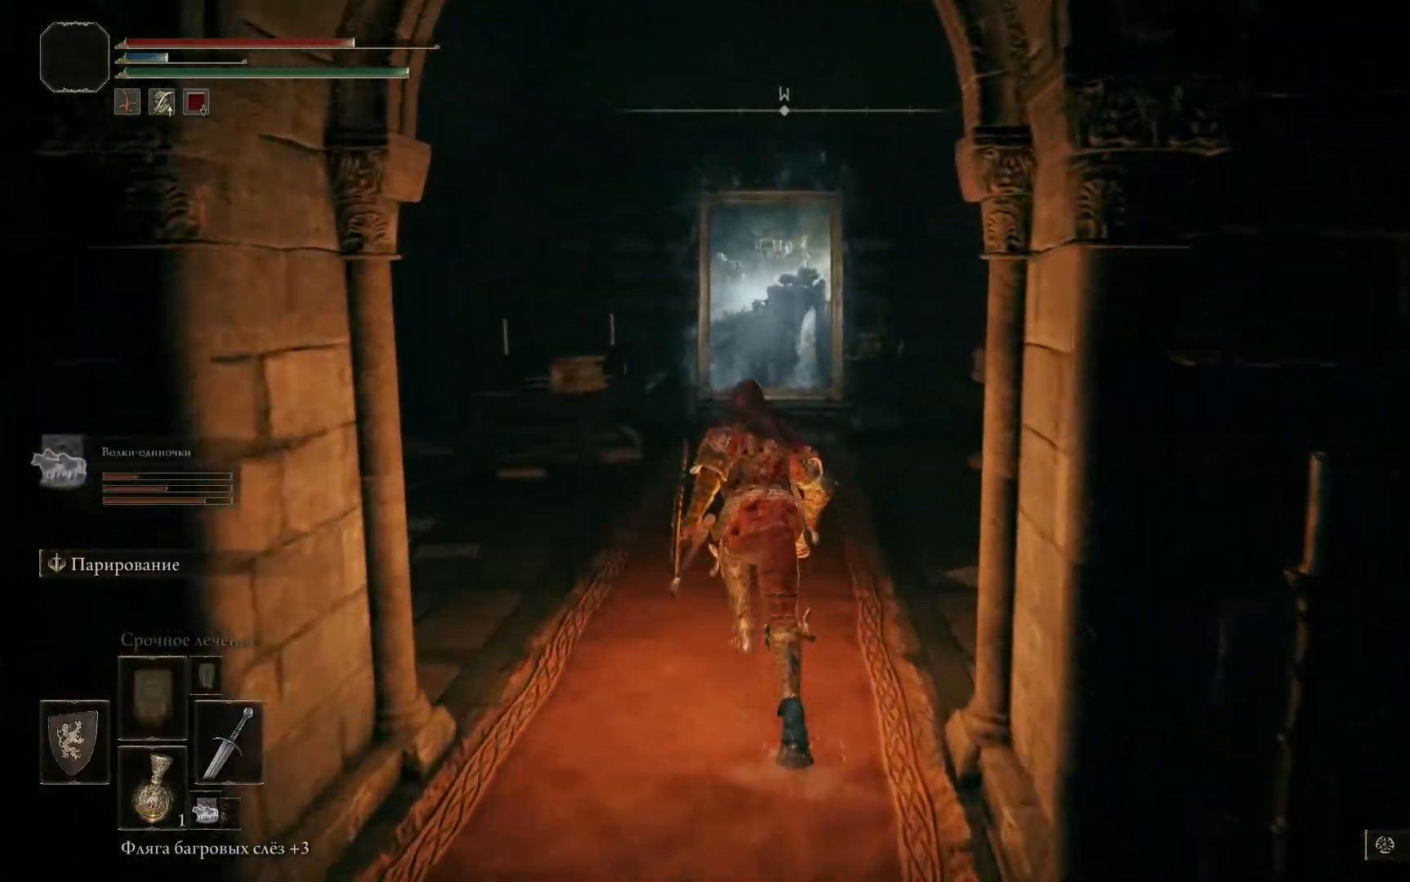
{"buttons": ["B"], "left_stick": "up-left", "right_stick": "center", "events": []}
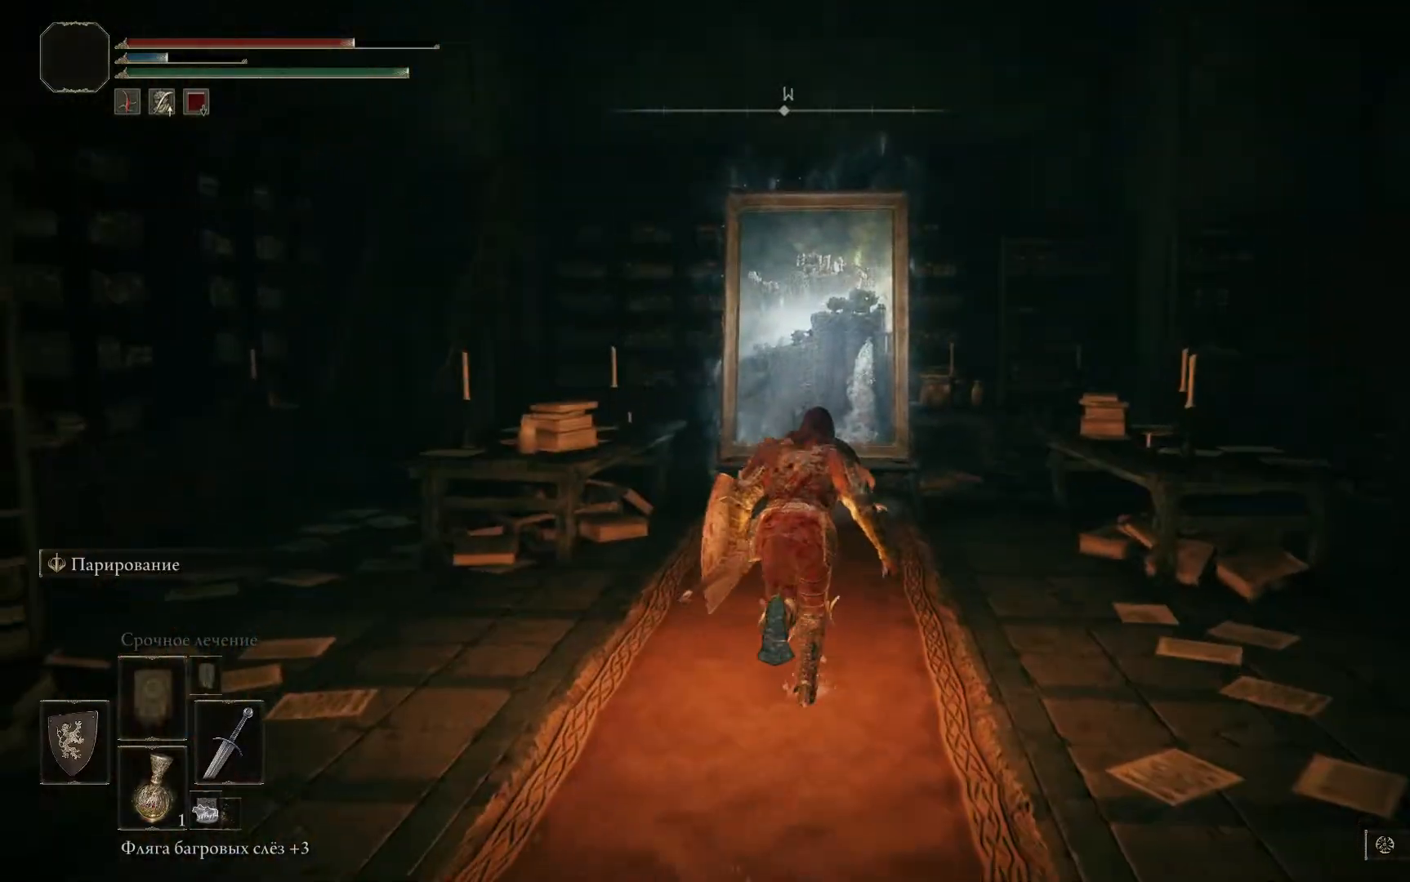
{"buttons": [], "left_stick": "center", "right_stick": "center", "events": [[400, "B", "up"], [484, "left_stick", "center"]]}
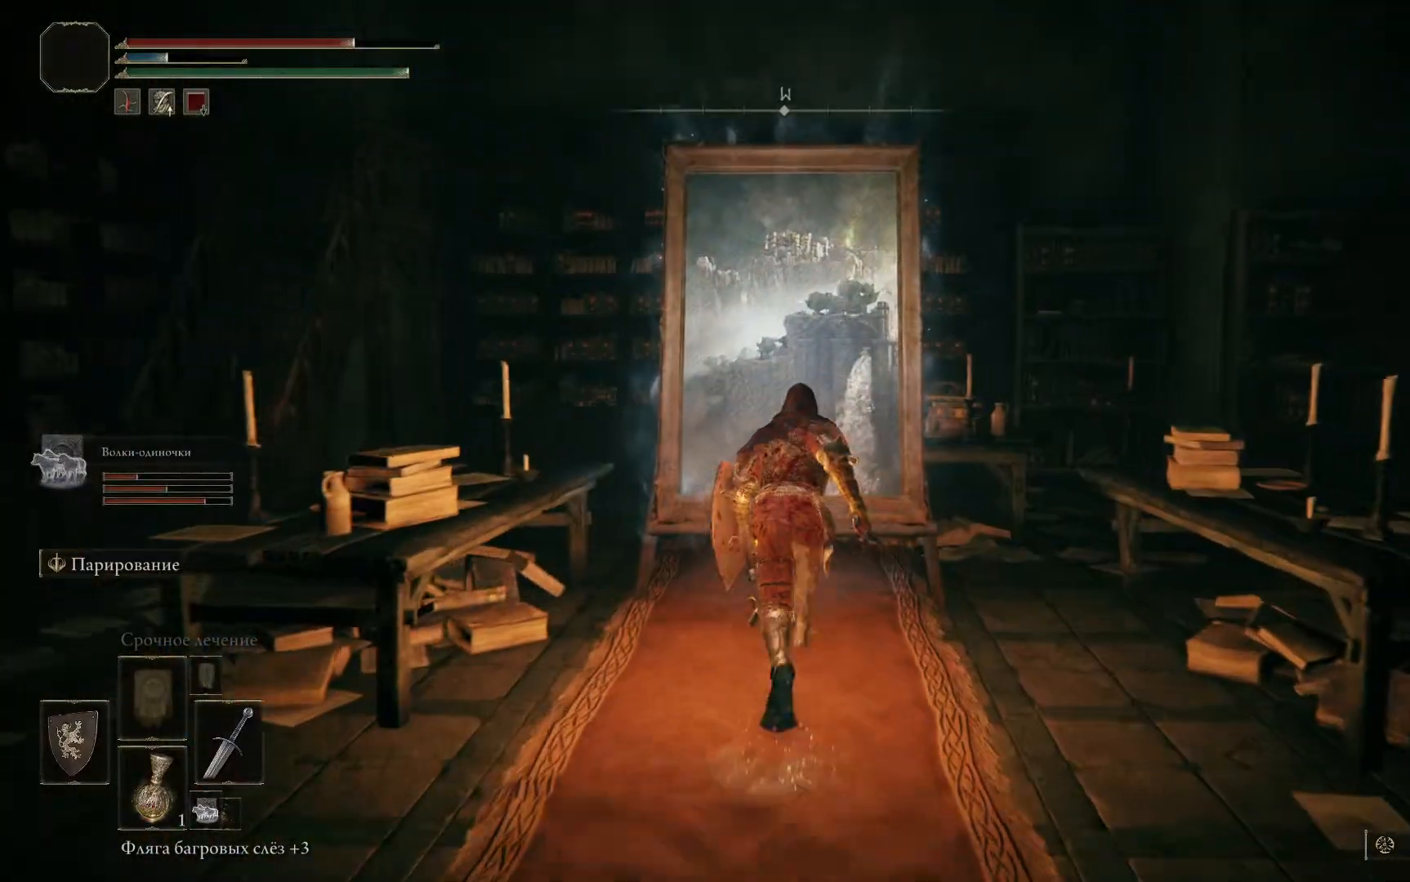
{"buttons": ["Y"], "left_stick": "center", "right_stick": "center", "events": [[484, "Y", "down"]]}
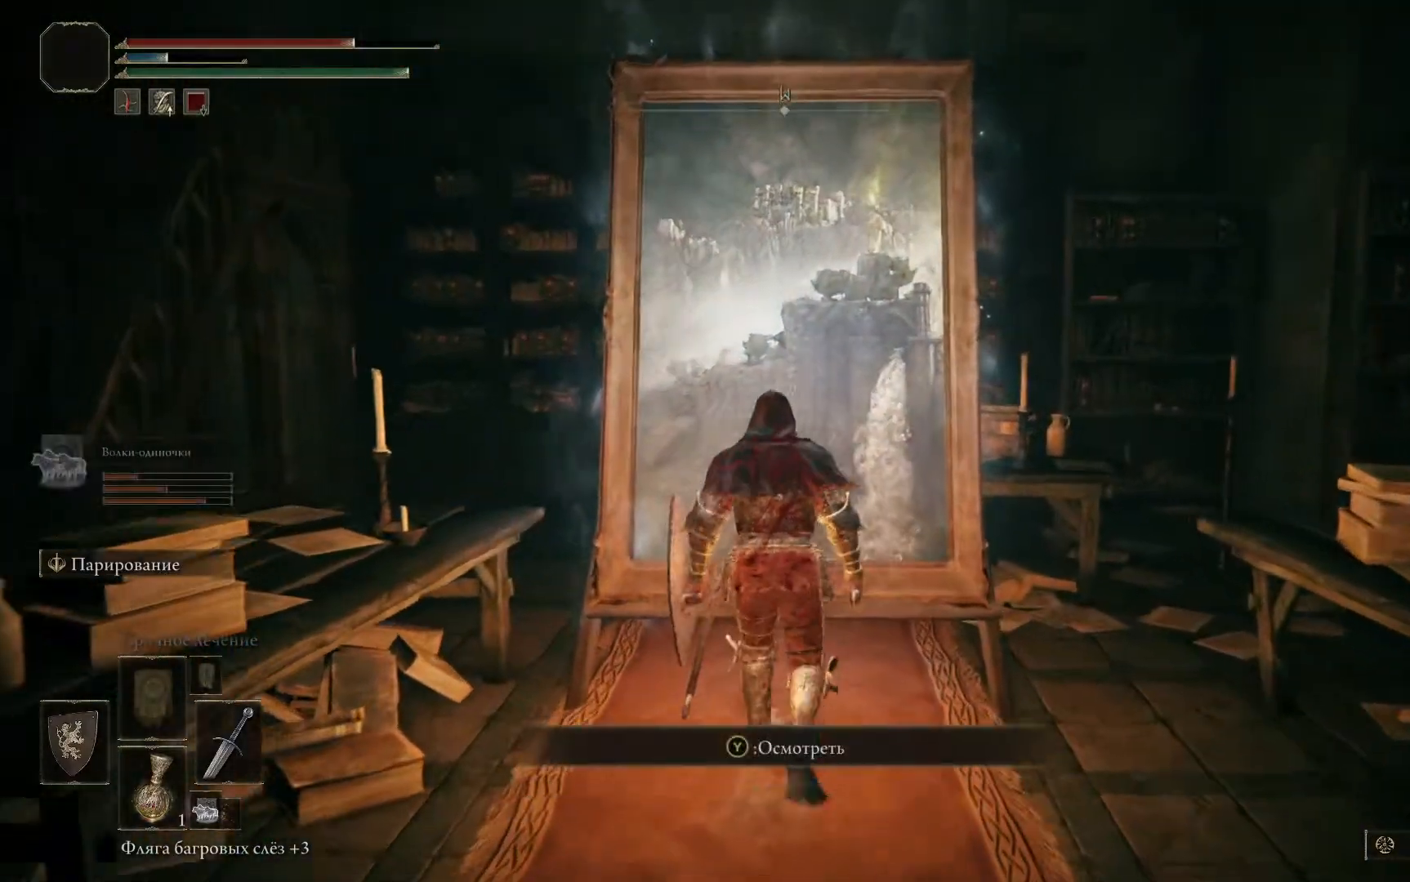
{"buttons": [], "left_stick": "center", "right_stick": "center", "events": [[100, "Y", "up"]]}